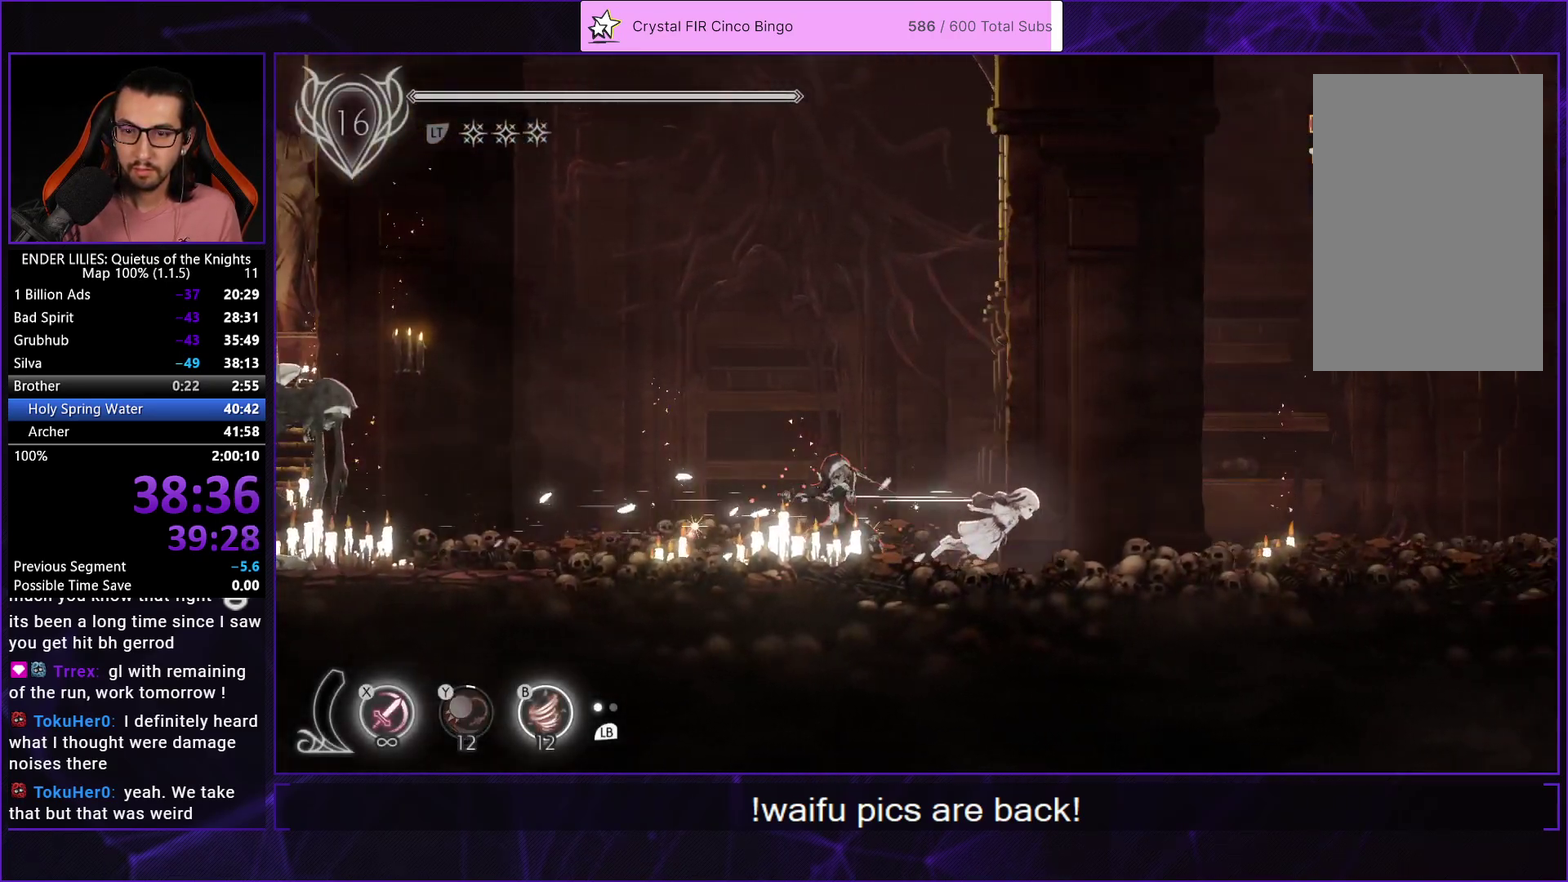
Gameplay with a controller (Xbox layout); each line is a JSON object with the inputs held at the frame after it. "events" lists button and stick changes between this image and that frame as [ms after this image, input, new state], when the widget could be followed in between.
{"buttons": ["R1", "DPAD_RIGHT"], "left_stick": "center", "right_stick": "center", "events": [[50, "B", "down"], [50, "R1", "up"], [133, "R1", "down"], [167, "B", "up"]]}
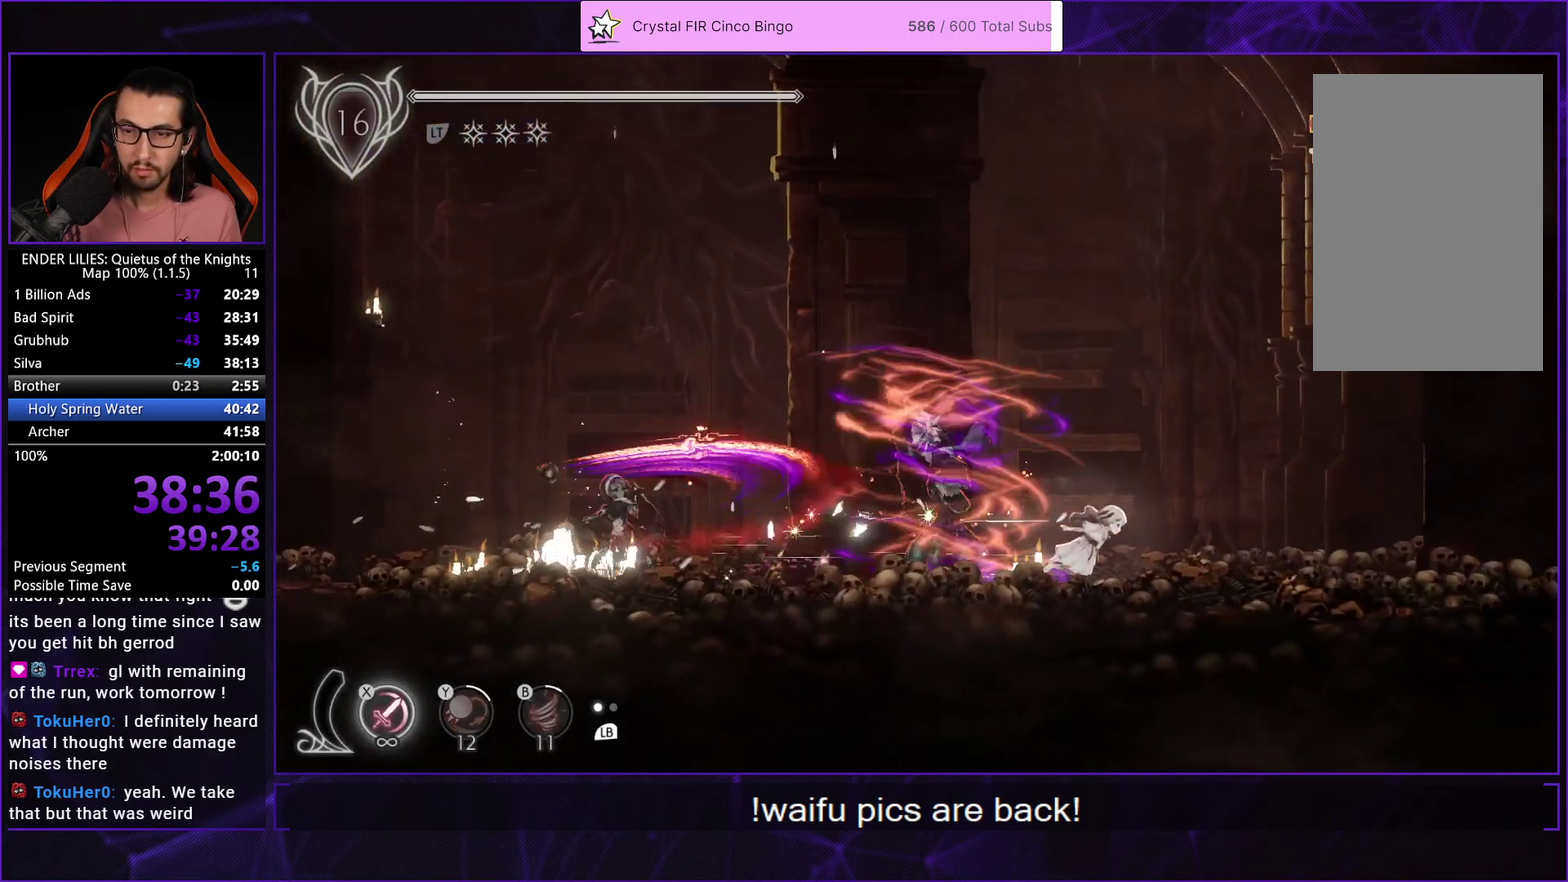
{"buttons": ["DPAD_RIGHT"], "left_stick": "center", "right_stick": "center", "events": [[200, "R1", "up"], [250, "R1", "down"], [350, "R1", "up"], [417, "R1", "down"], [467, "R1", "up"]]}
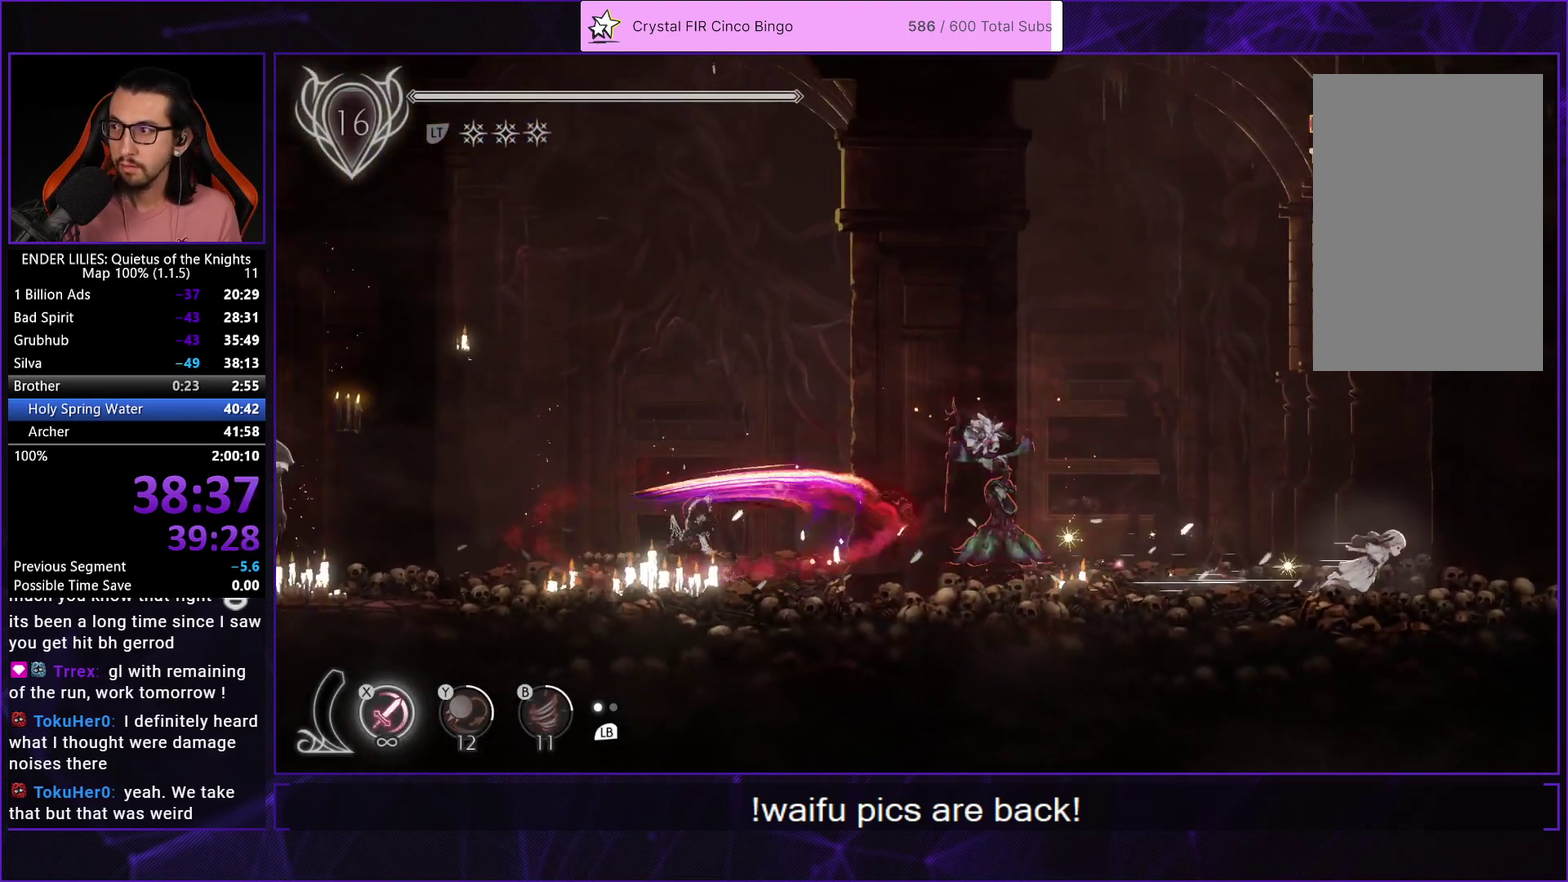
{"buttons": ["R1", "DPAD_RIGHT"], "left_stick": "center", "right_stick": "center", "events": [[50, "R1", "down"], [117, "R1", "up"], [200, "R1", "down"], [267, "R1", "up"], [450, "R1", "down"]]}
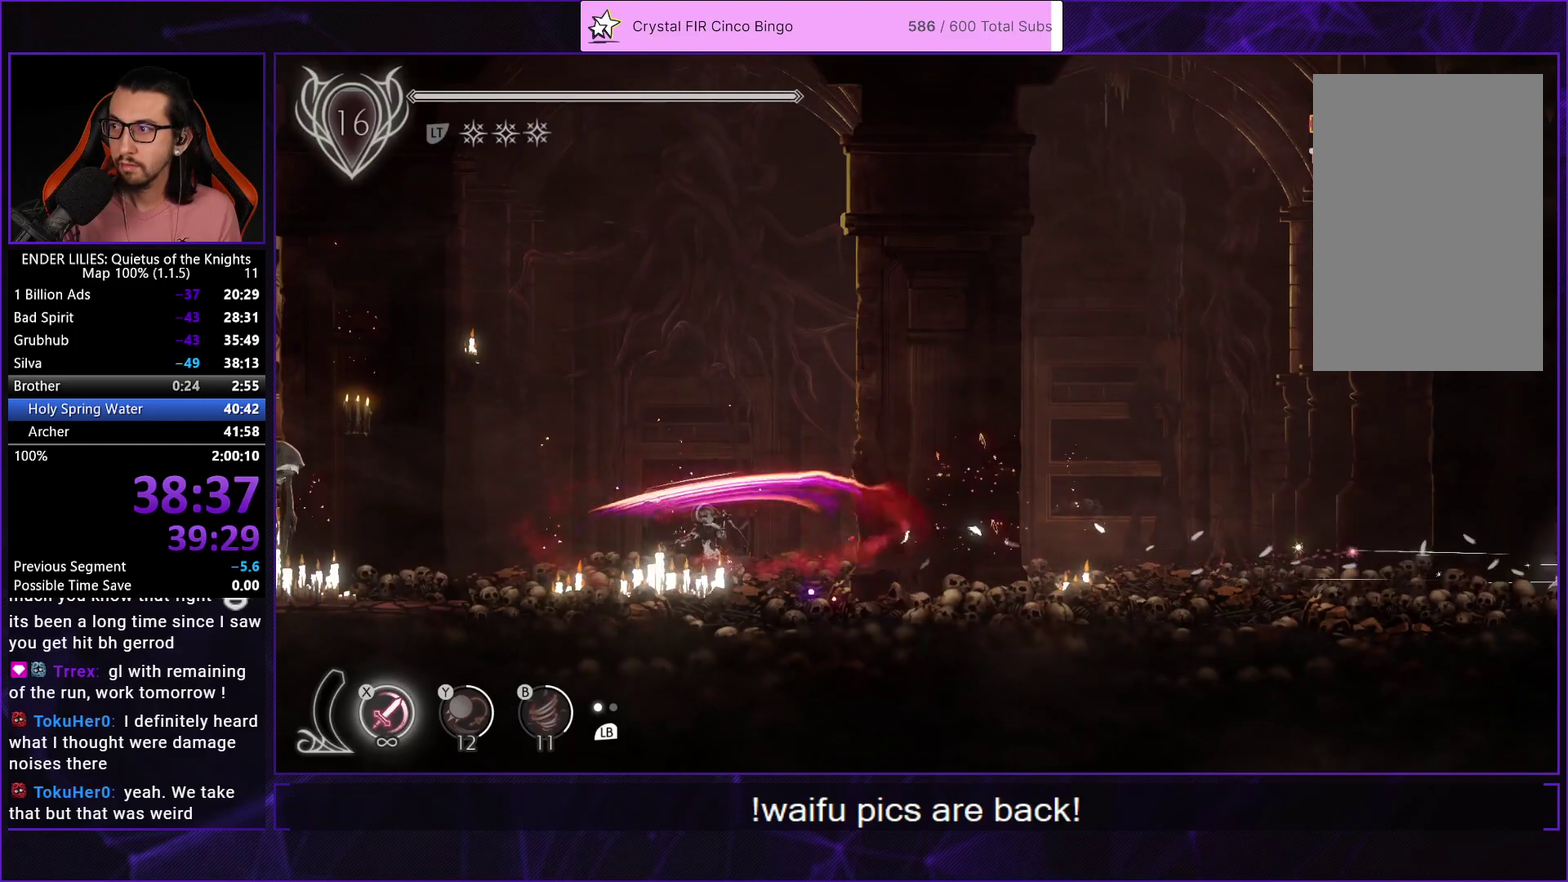
{"buttons": ["R1", "DPAD_RIGHT"], "left_stick": "center", "right_stick": "center", "events": [[17, "R1", "up"], [217, "R1", "down"], [283, "R1", "up"], [350, "R1", "down"], [417, "R1", "up"], [500, "R1", "down"]]}
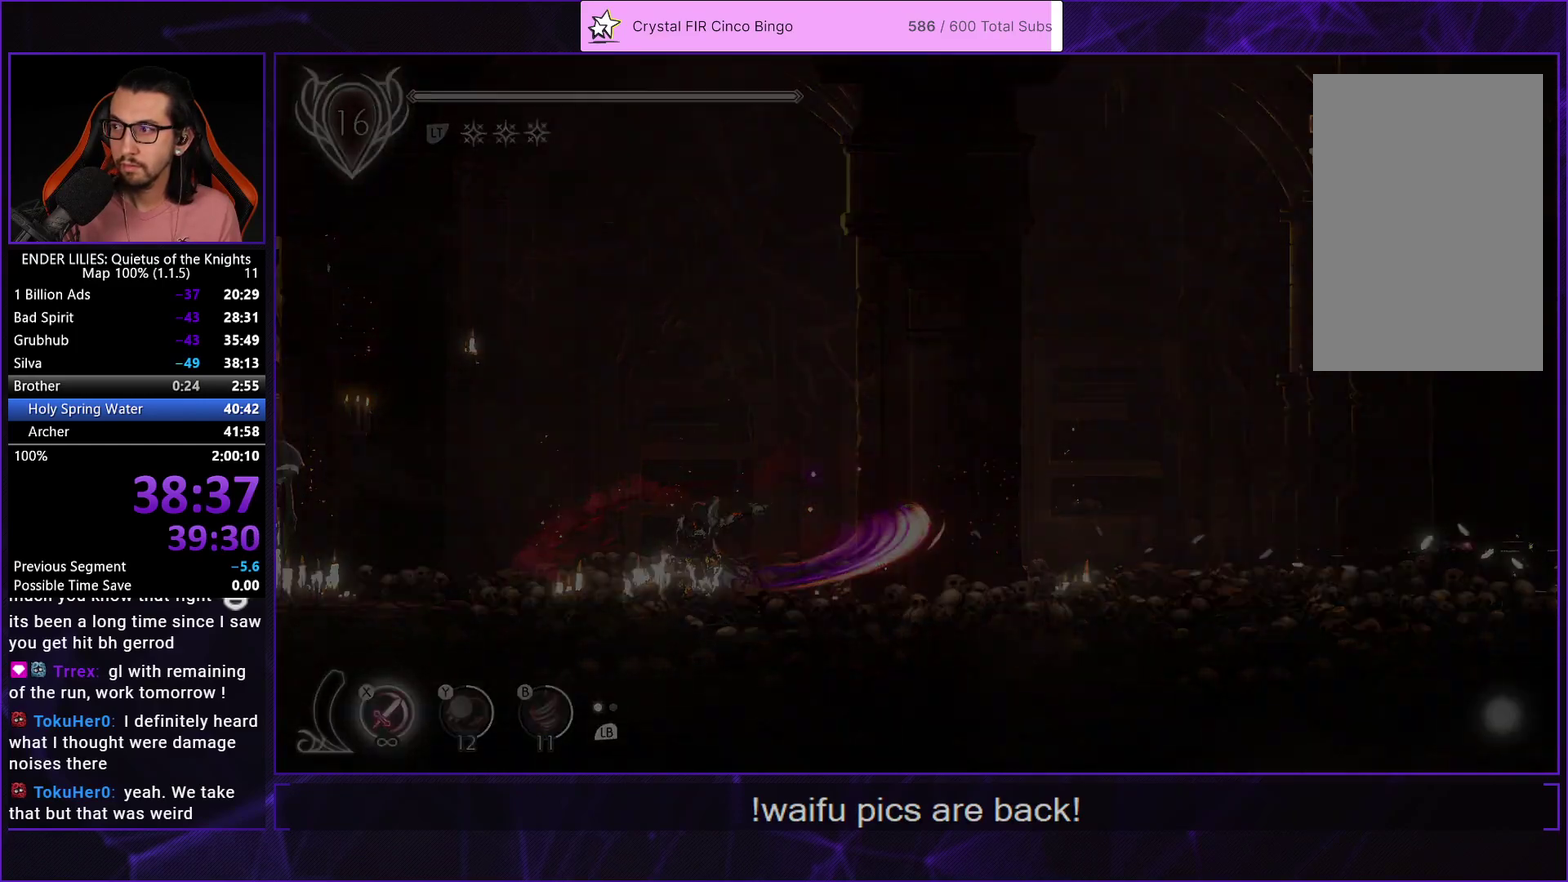
{"buttons": ["DPAD_RIGHT"], "left_stick": "center", "right_stick": "center", "events": [[50, "R1", "up"]]}
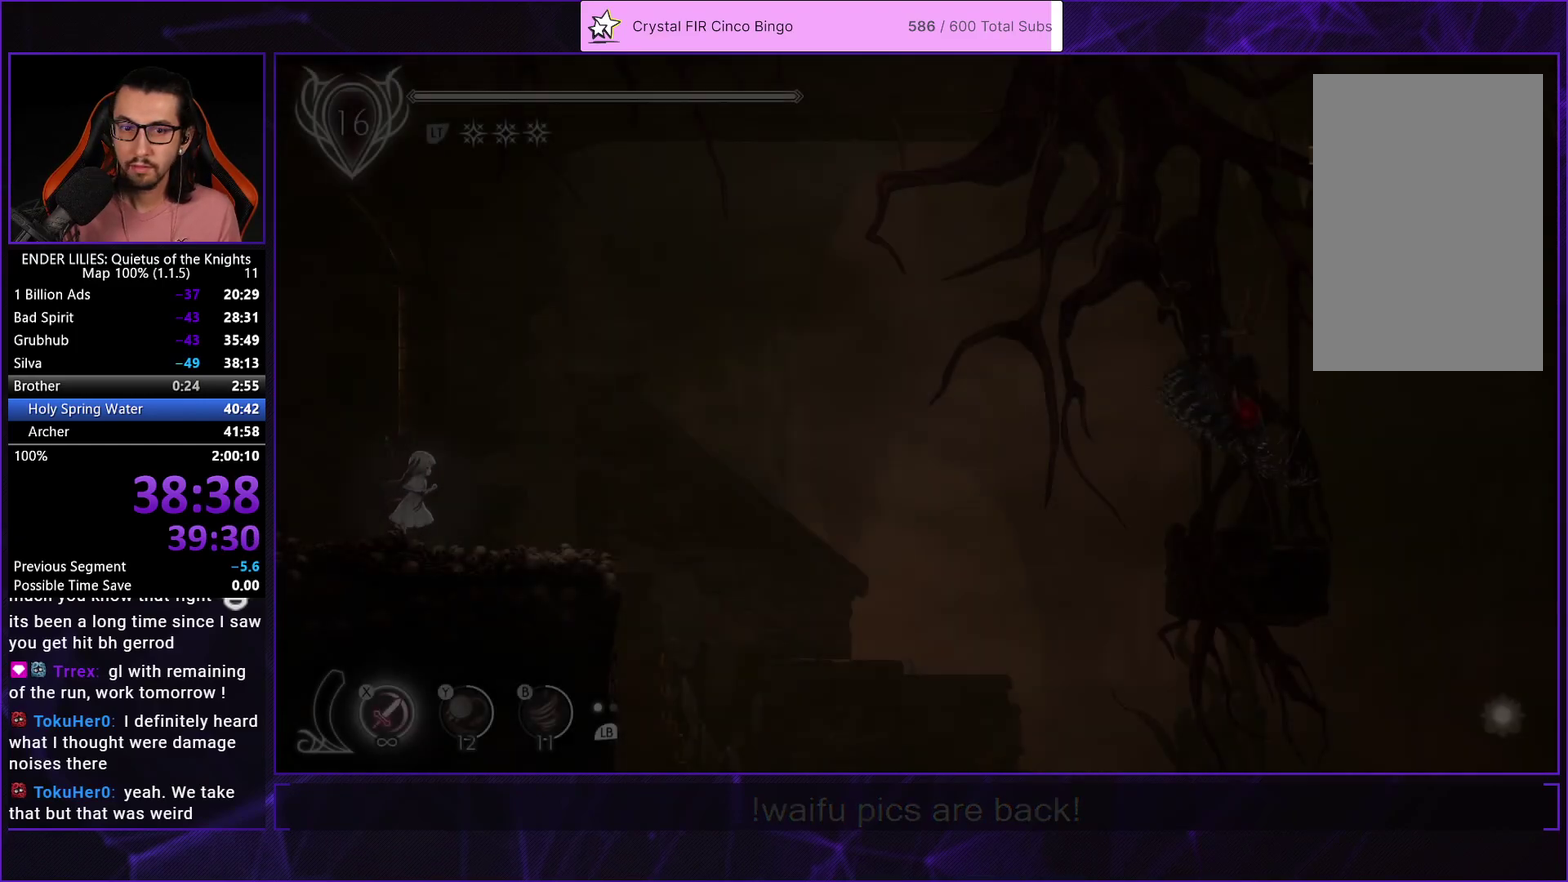
{"buttons": ["DPAD_RIGHT"], "left_stick": "center", "right_stick": "center", "events": [[383, "A", "down"], [500, "A", "up"]]}
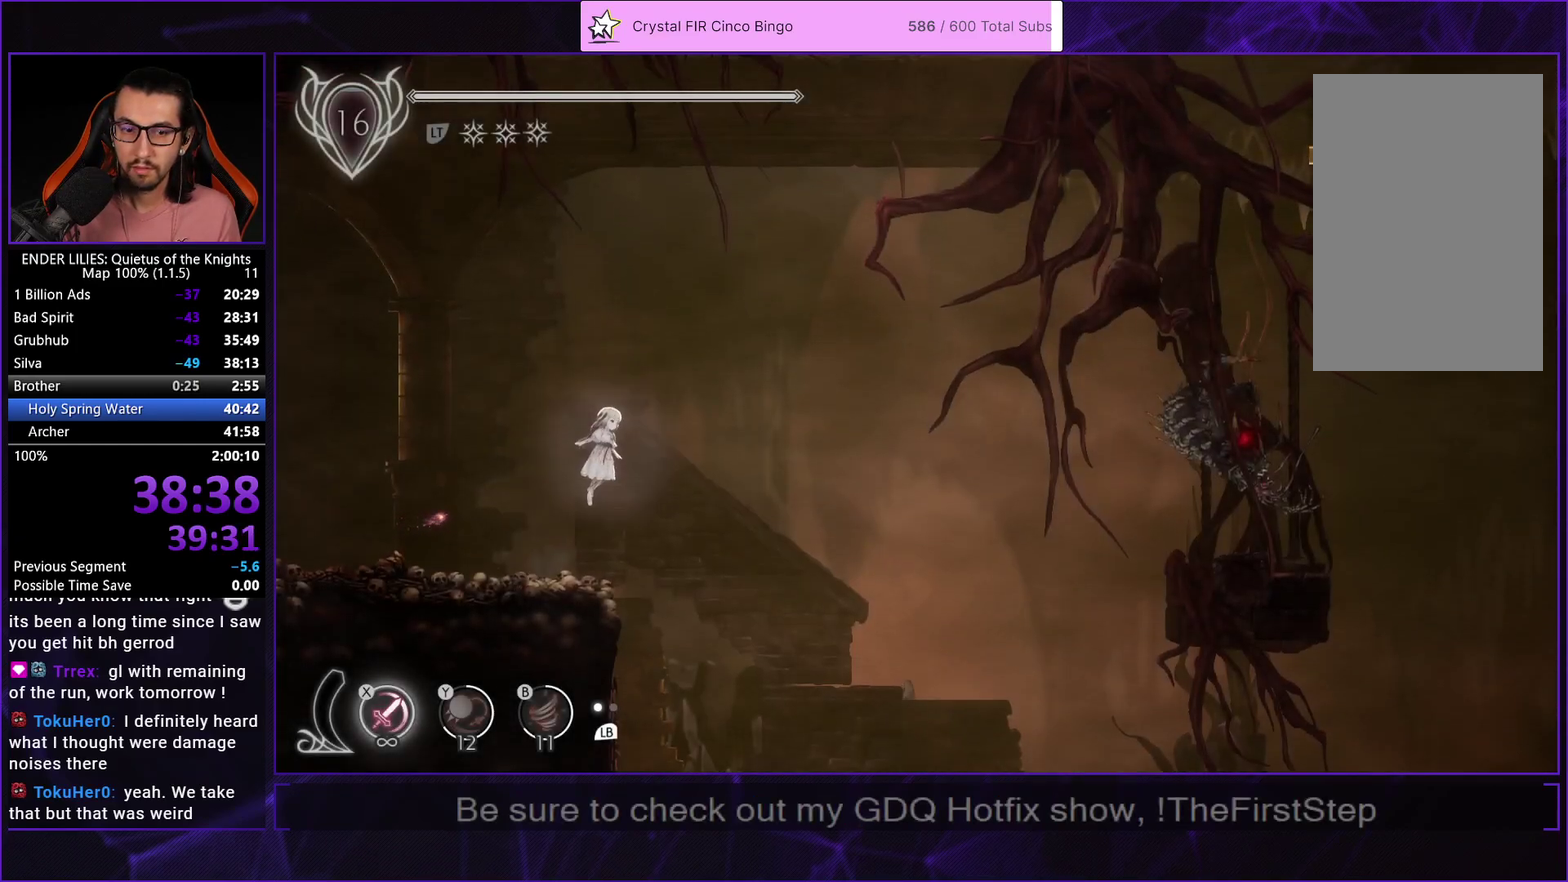
{"buttons": ["A", "DPAD_RIGHT"], "left_stick": "center", "right_stick": "center", "events": [[433, "A", "down"]]}
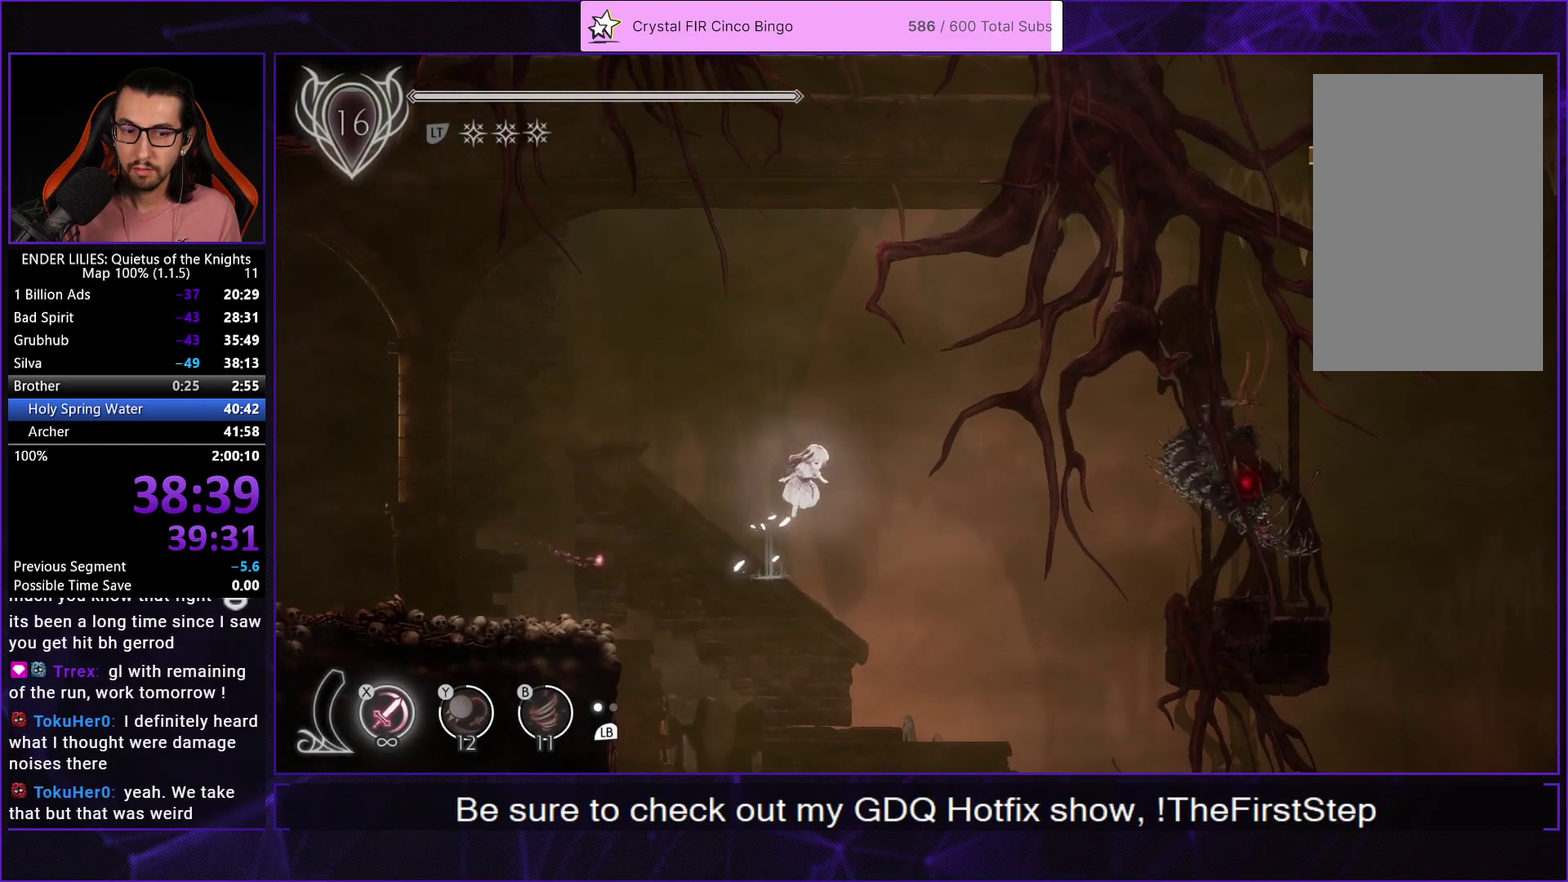
{"buttons": ["DPAD_RIGHT"], "left_stick": "center", "right_stick": "center", "events": [[83, "A", "up"], [217, "R2", "down"], [267, "R2", "up"], [350, "R1", "down"], [467, "R1", "up"]]}
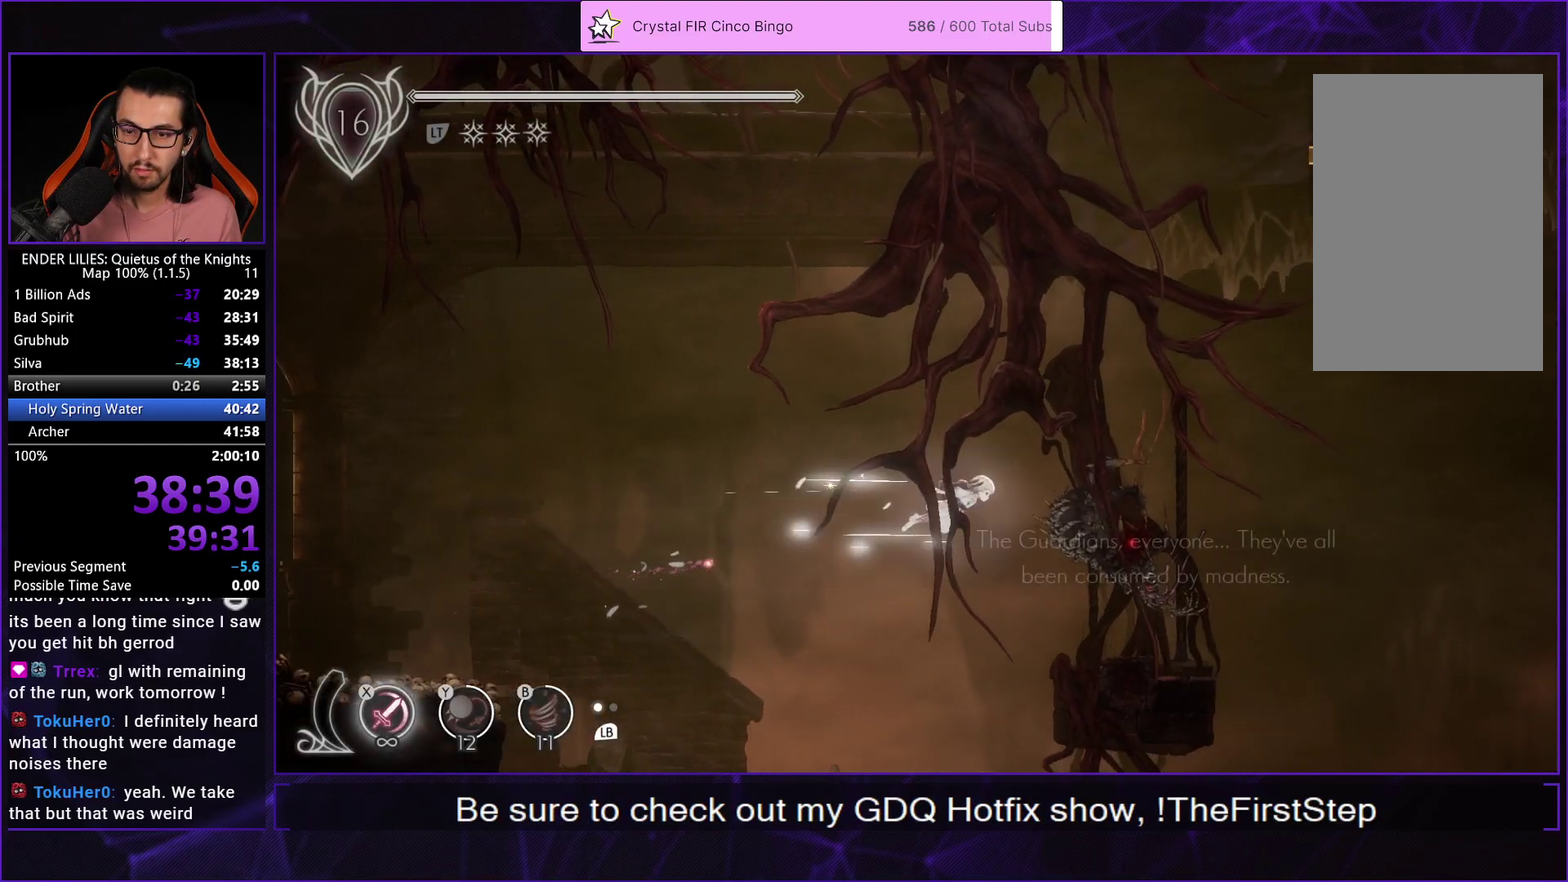
{"buttons": ["DPAD_RIGHT"], "left_stick": "center", "right_stick": "center", "events": []}
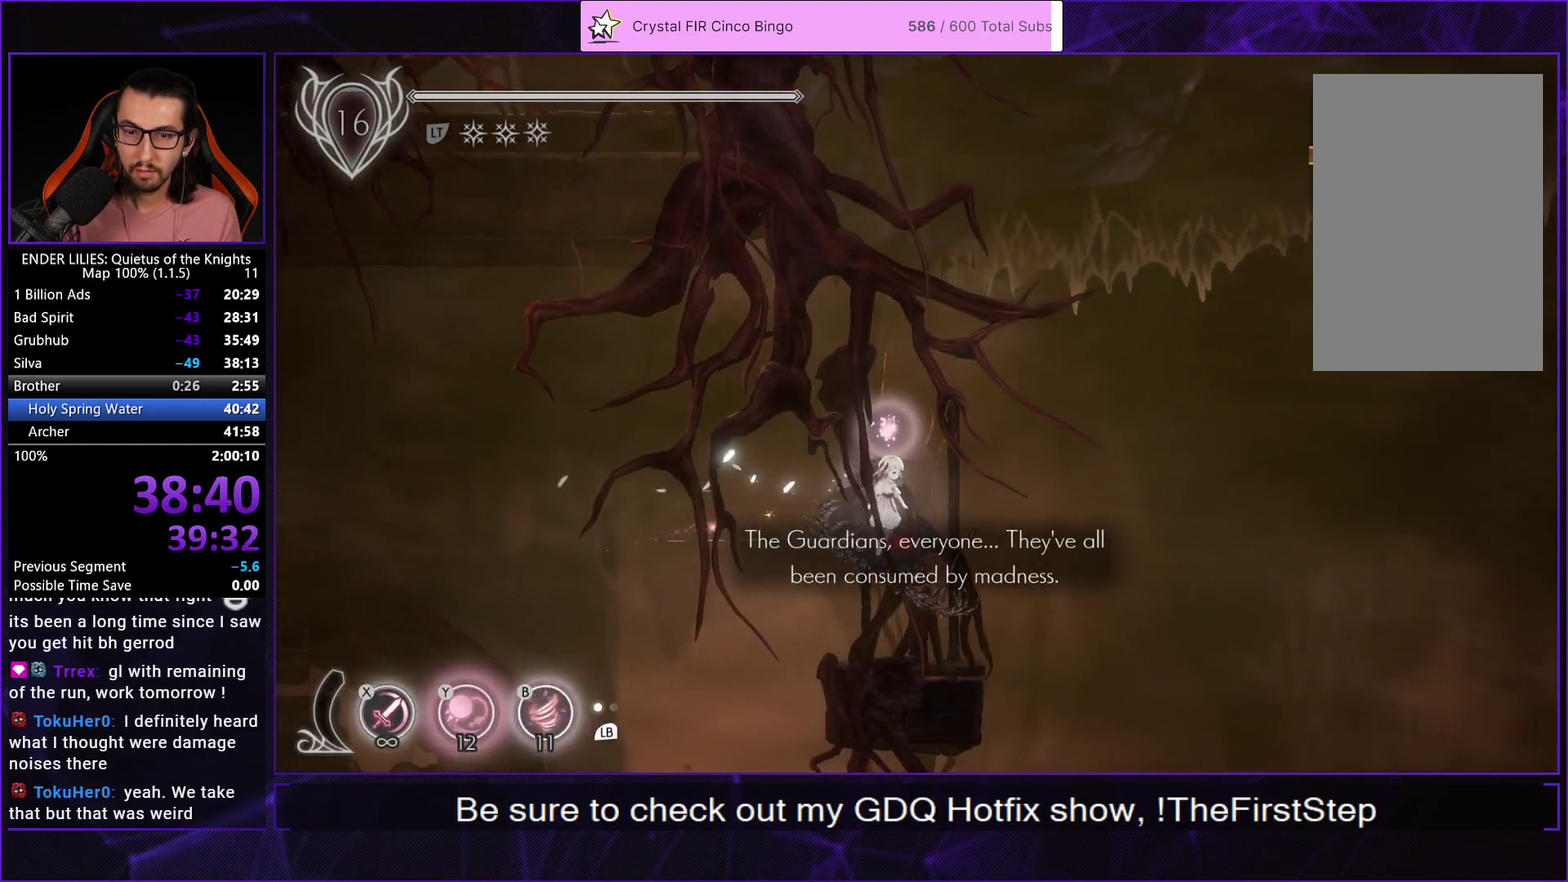
{"buttons": ["A"], "left_stick": "center", "right_stick": "center", "events": [[100, "DPAD_RIGHT", "up"], [483, "A", "down"]]}
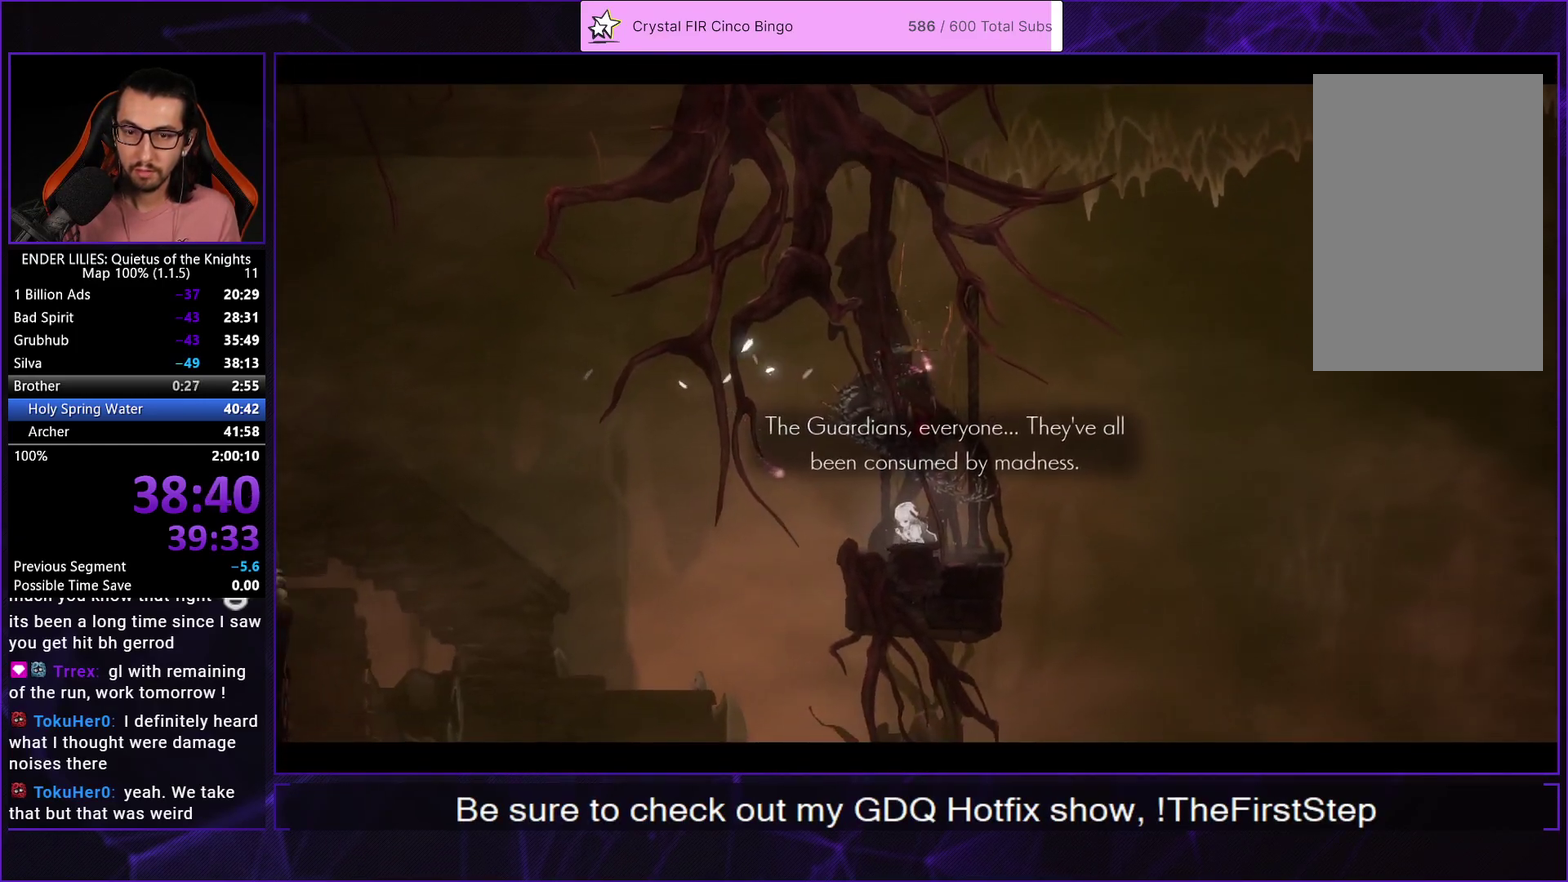
{"buttons": ["A"], "left_stick": "center", "right_stick": "center", "events": [[67, "A", "up"], [133, "A", "down"], [233, "A", "up"], [300, "A", "down"], [400, "A", "up"], [467, "A", "down"]]}
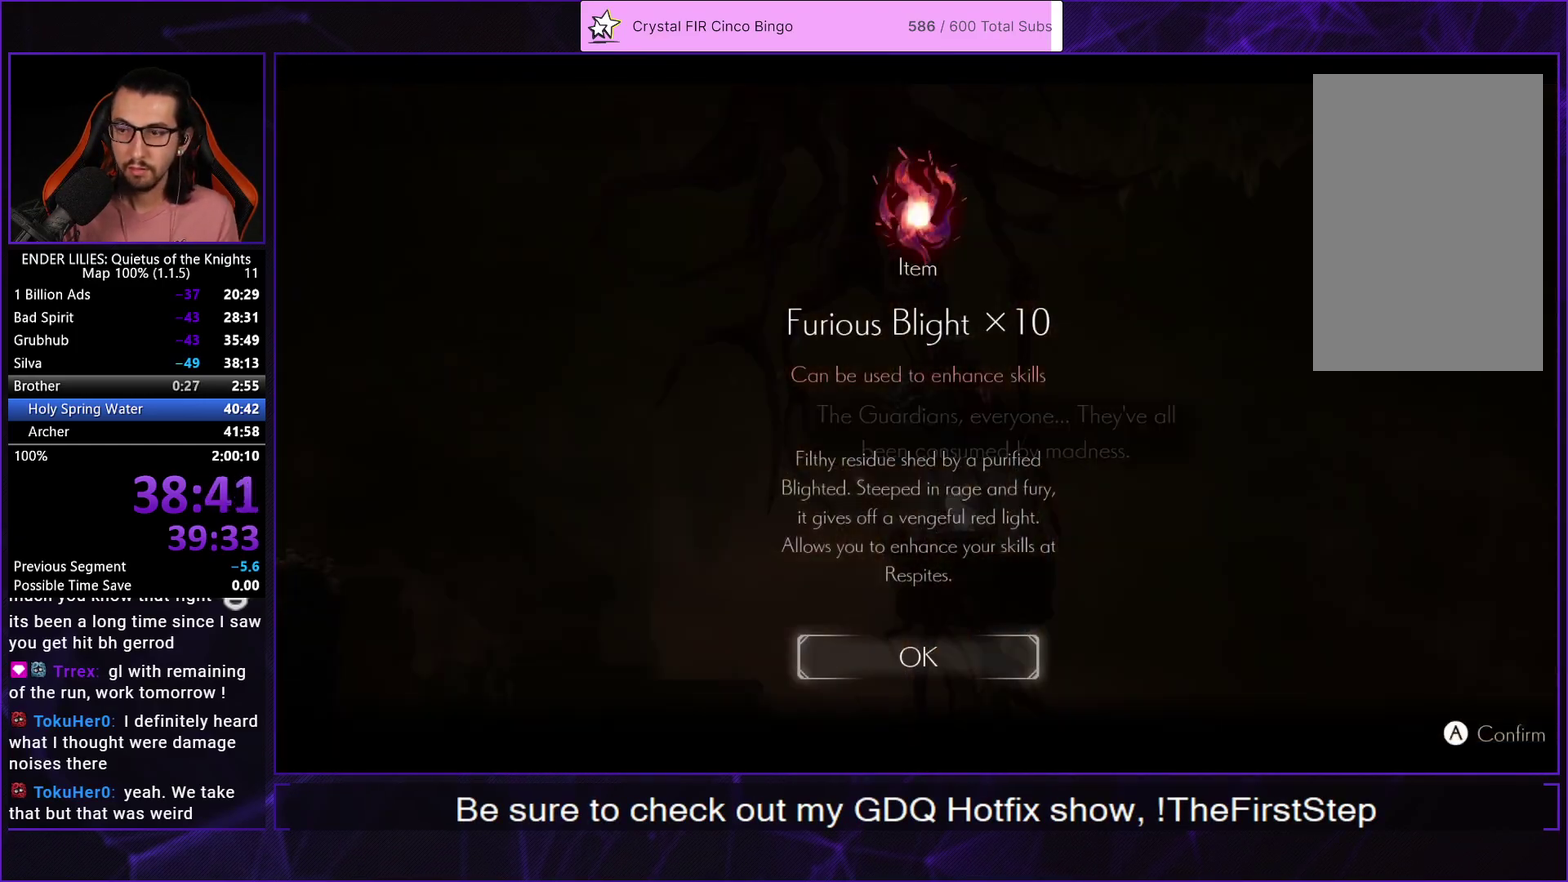
{"buttons": ["DPAD_RIGHT"], "left_stick": "center", "right_stick": "center", "events": [[50, "A", "up"], [117, "A", "down"], [233, "A", "up"], [333, "DPAD_RIGHT", "down"]]}
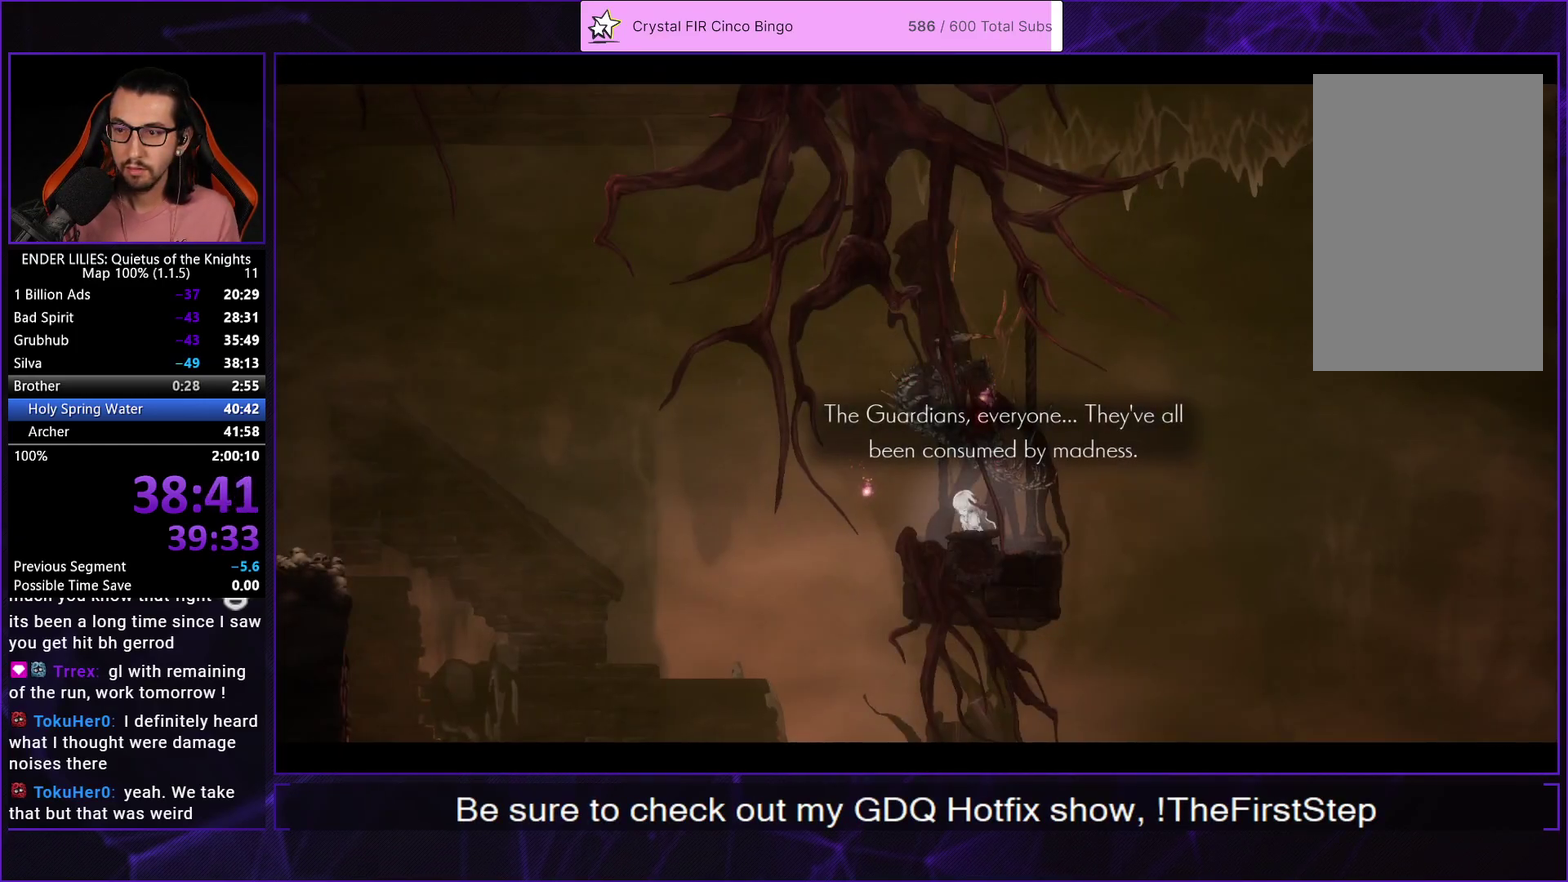
{"buttons": ["DPAD_RIGHT"], "left_stick": "center", "right_stick": "center", "events": []}
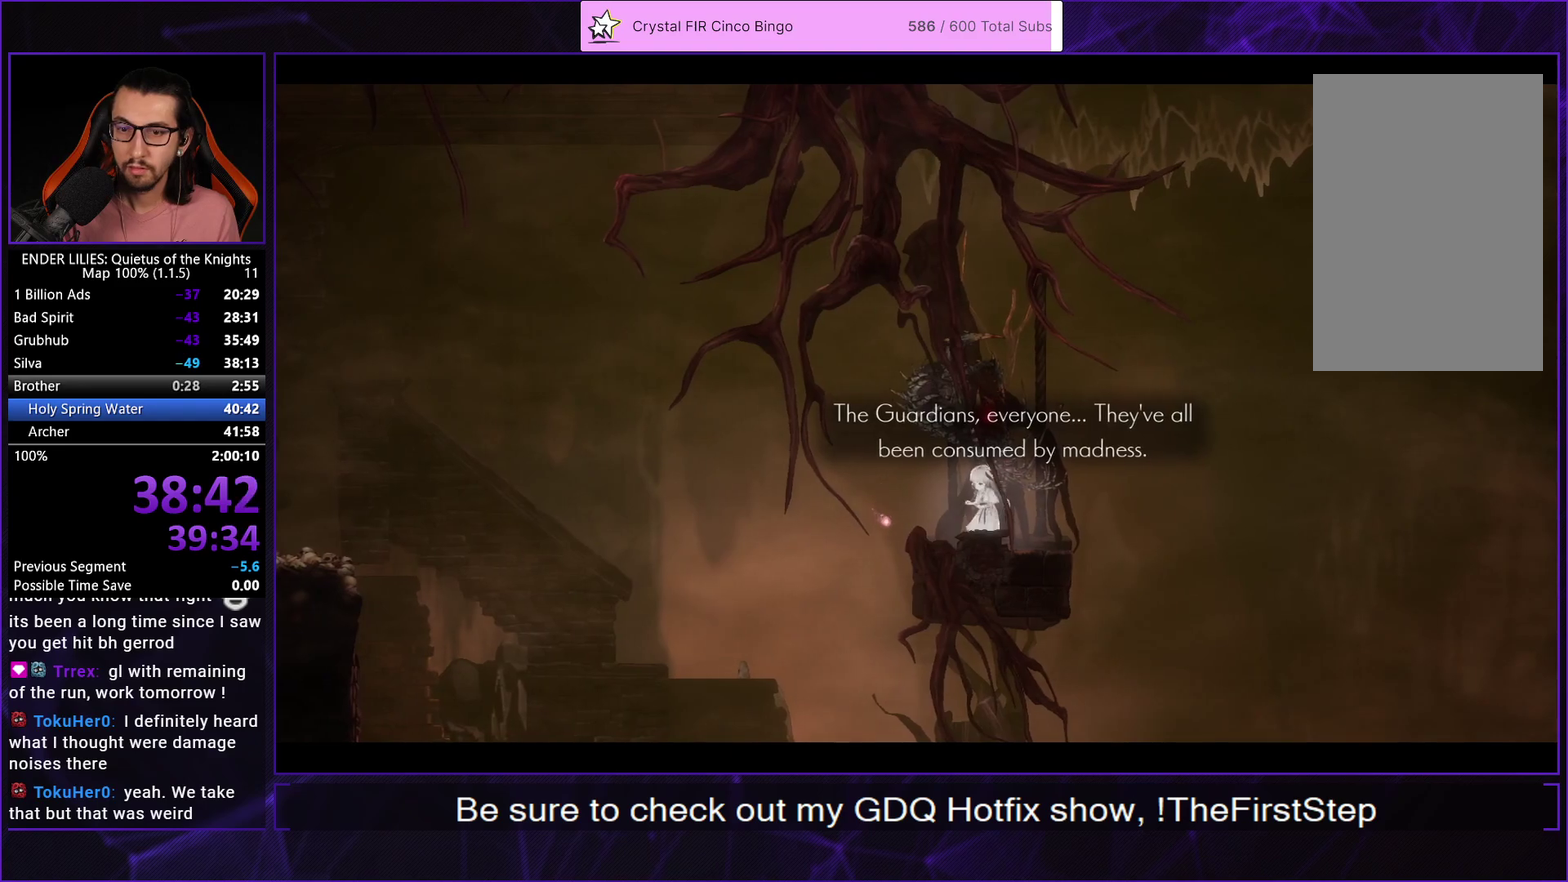
{"buttons": ["A", "DPAD_RIGHT"], "left_stick": "center", "right_stick": "center", "events": [[400, "A", "down"]]}
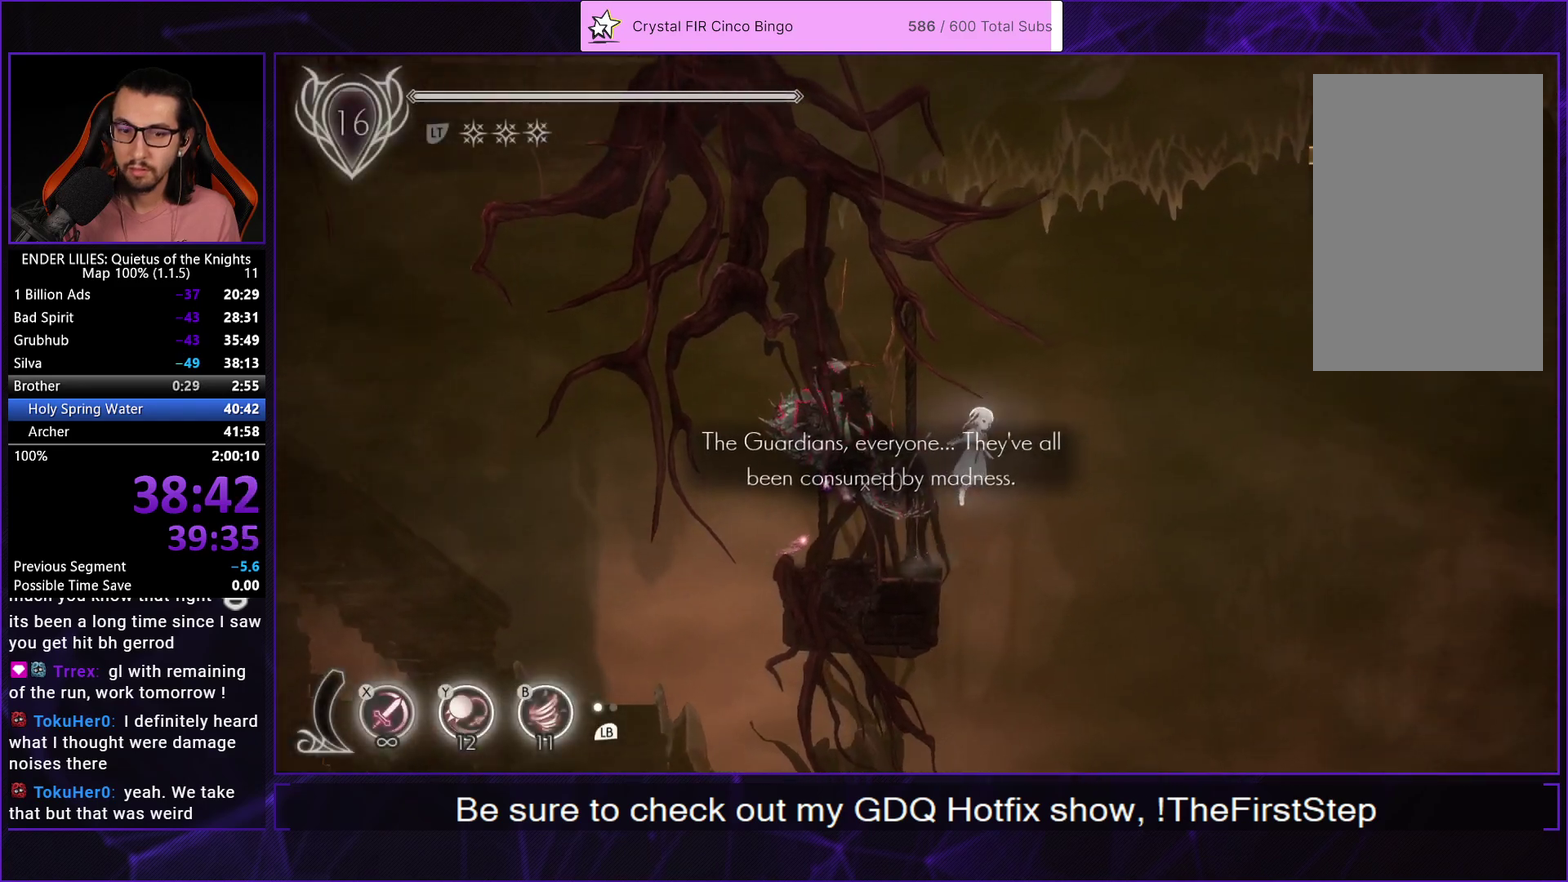
{"buttons": ["A", "DPAD_RIGHT"], "left_stick": "center", "right_stick": "center", "events": [[33, "A", "up"], [467, "A", "down"]]}
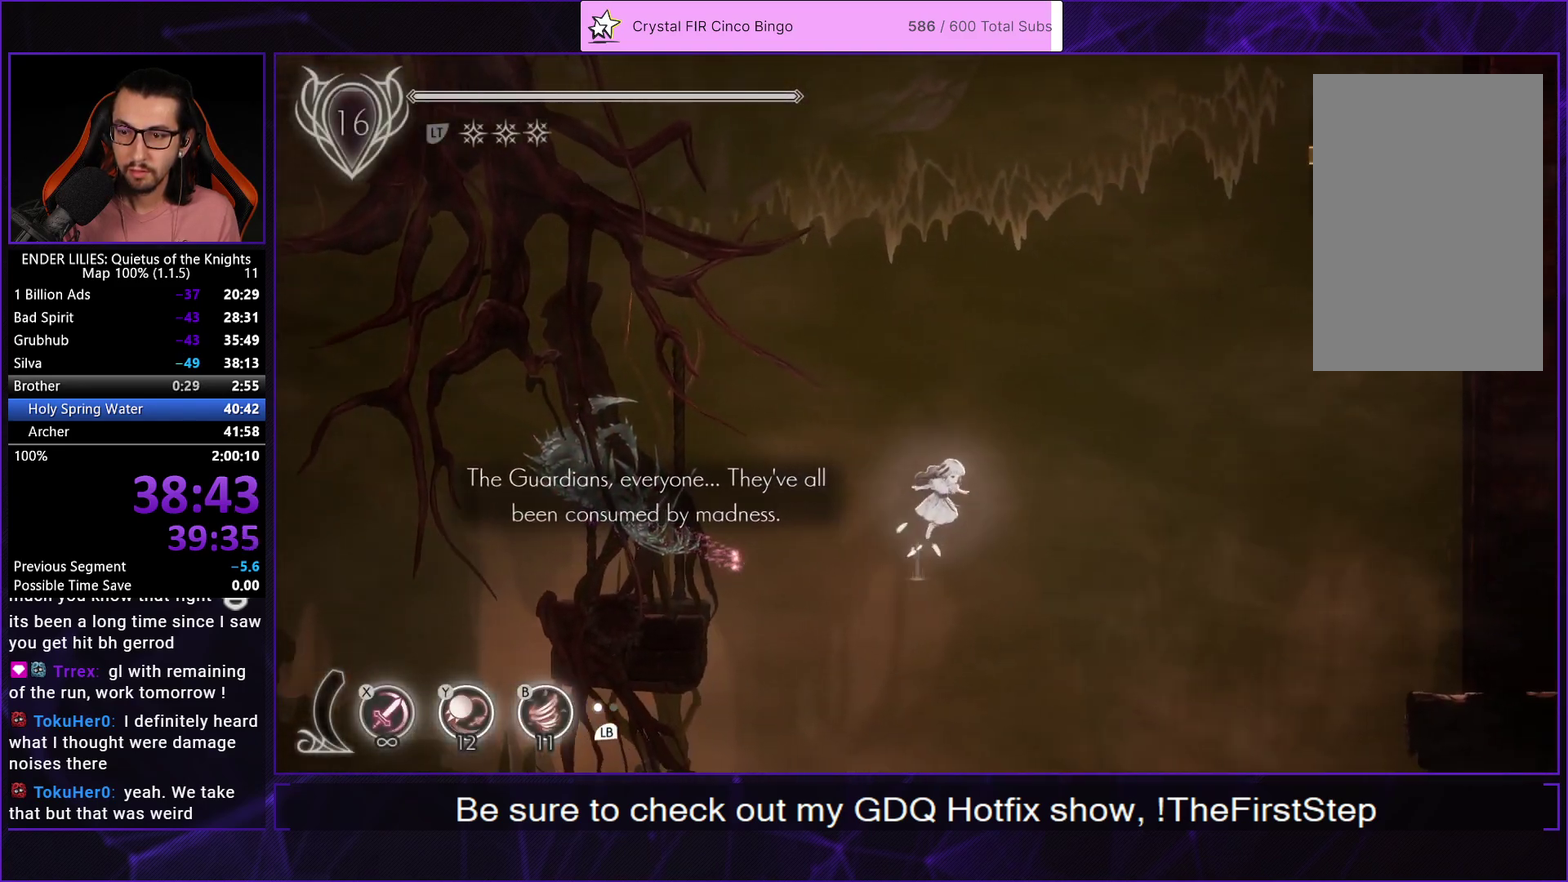
{"buttons": ["DPAD_RIGHT"], "left_stick": "center", "right_stick": "center", "events": [[83, "A", "up"]]}
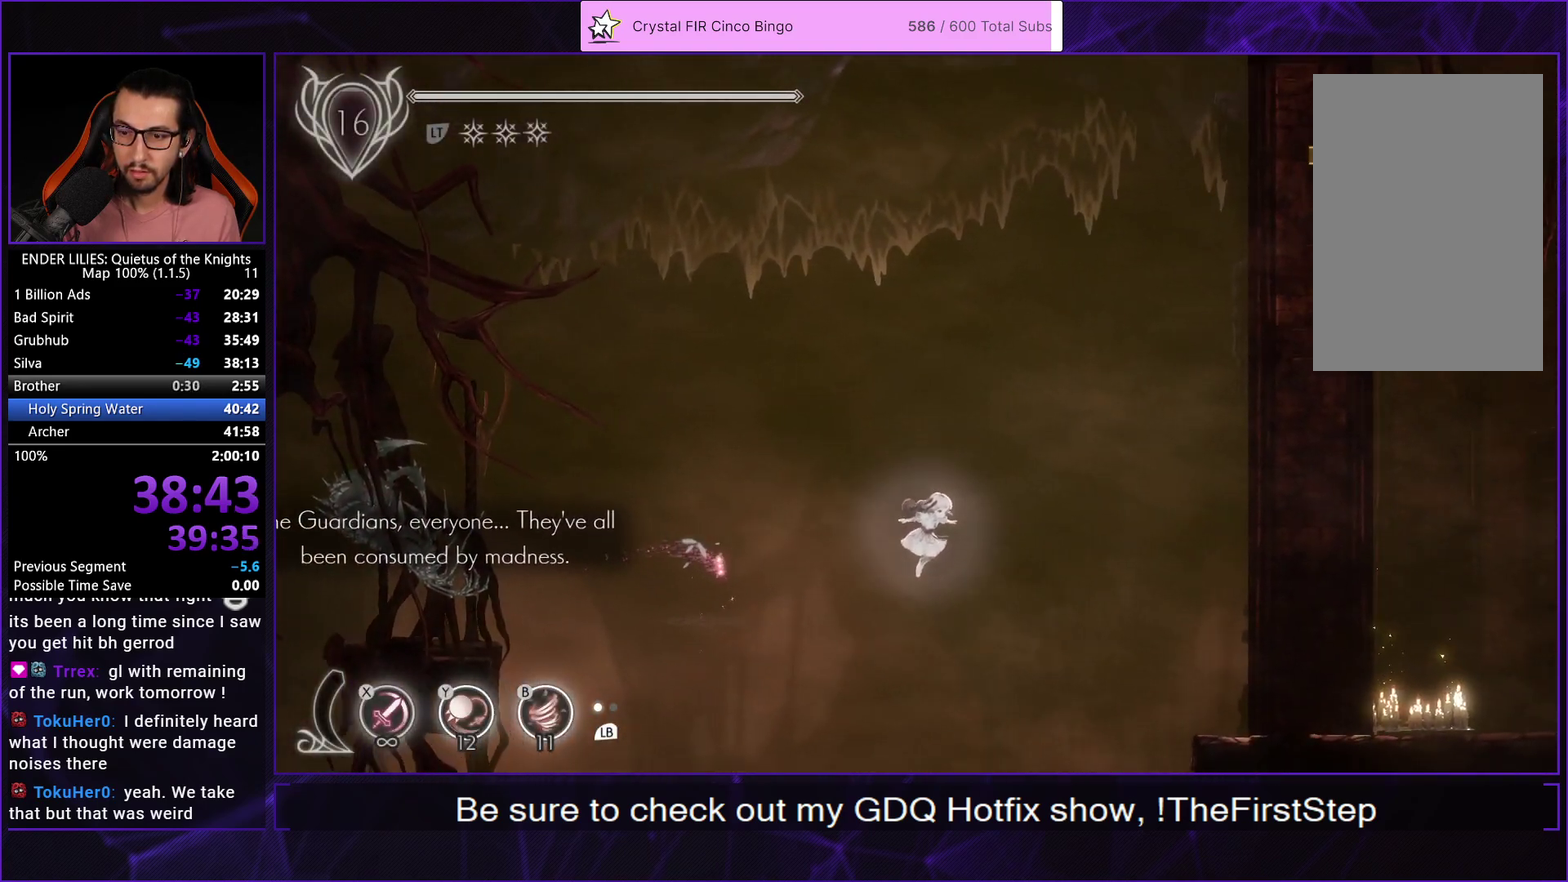
{"buttons": ["R1", "DPAD_RIGHT"], "left_stick": "center", "right_stick": "center", "events": [[83, "R1", "down"], [233, "R1", "up"], [300, "Y", "down"], [383, "R1", "down"], [417, "Y", "up"]]}
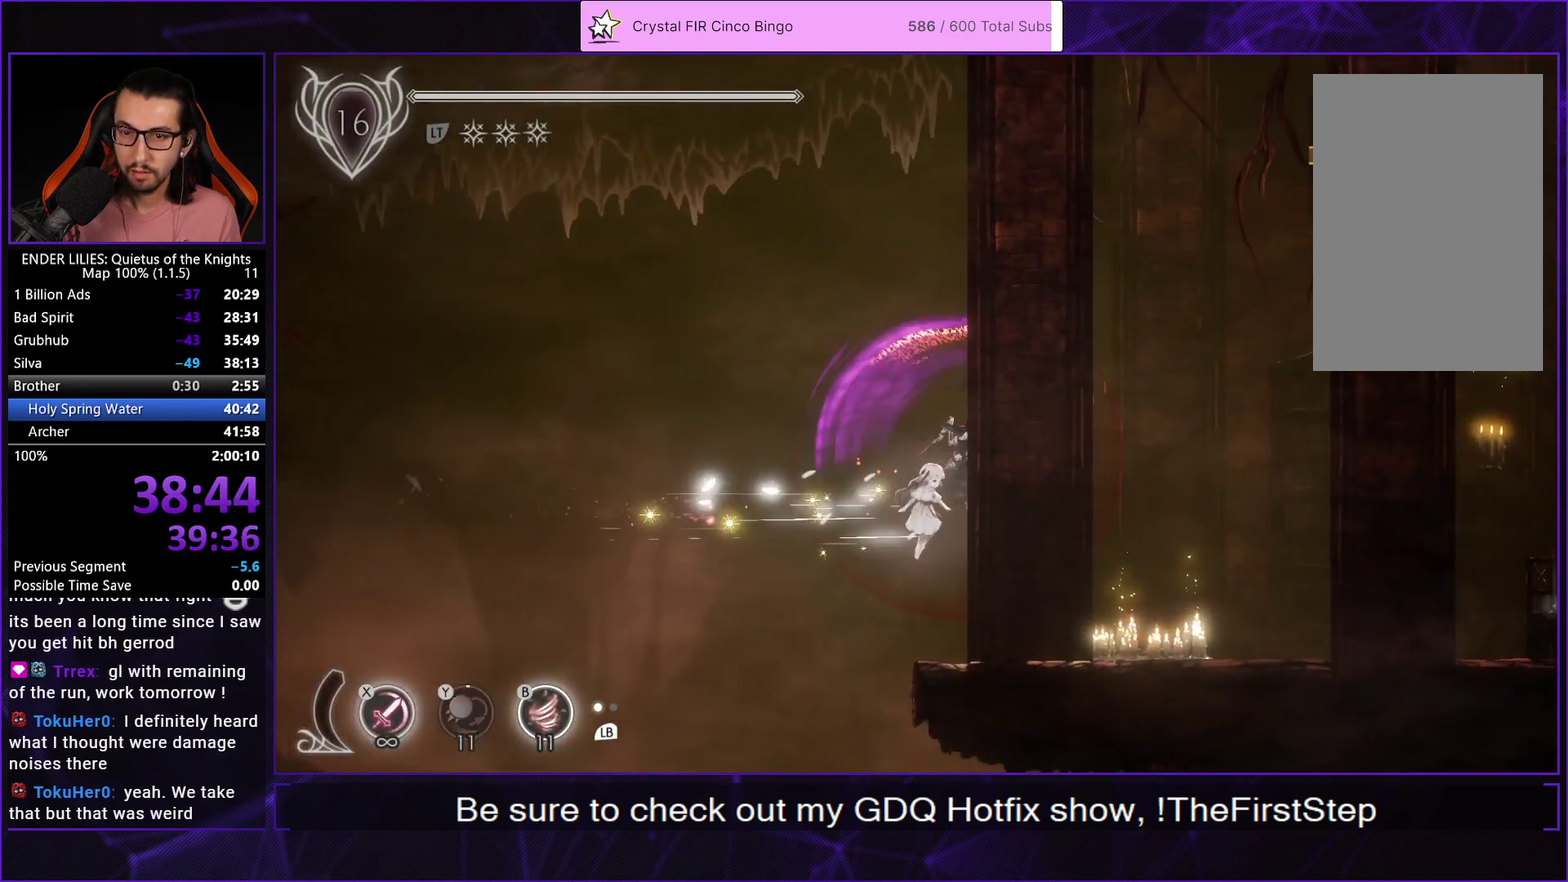
{"buttons": ["R1", "DPAD_RIGHT"], "left_stick": "center", "right_stick": "center", "events": [[17, "R1", "up"], [433, "R1", "down"]]}
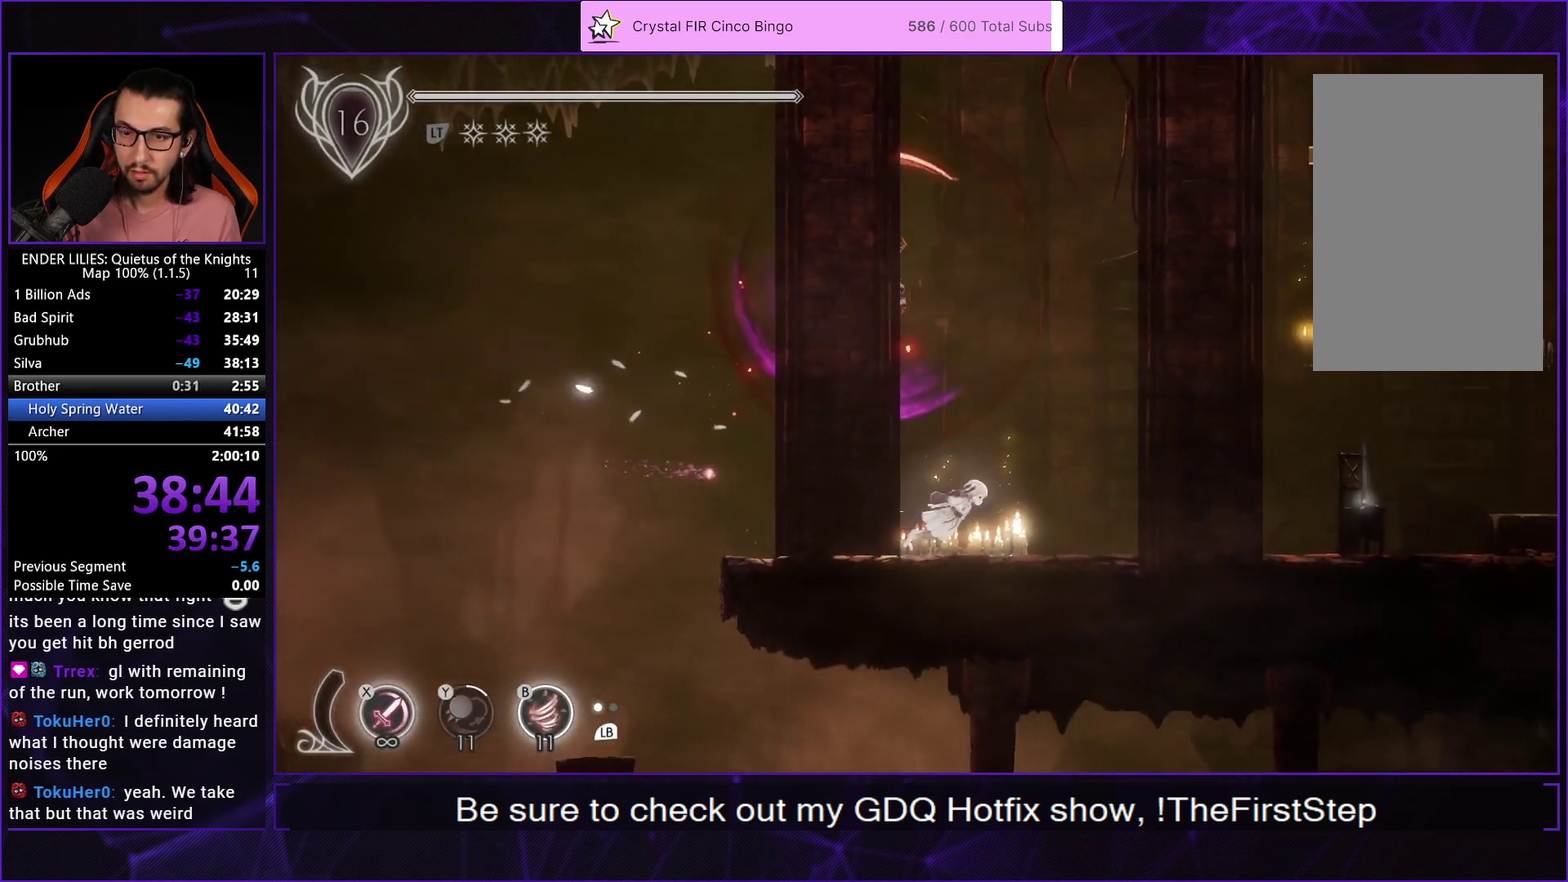
{"buttons": ["DPAD_RIGHT"], "left_stick": "center", "right_stick": "center", "events": [[50, "B", "down"], [83, "R1", "up"], [167, "R1", "down"], [200, "B", "up"], [350, "R1", "up"]]}
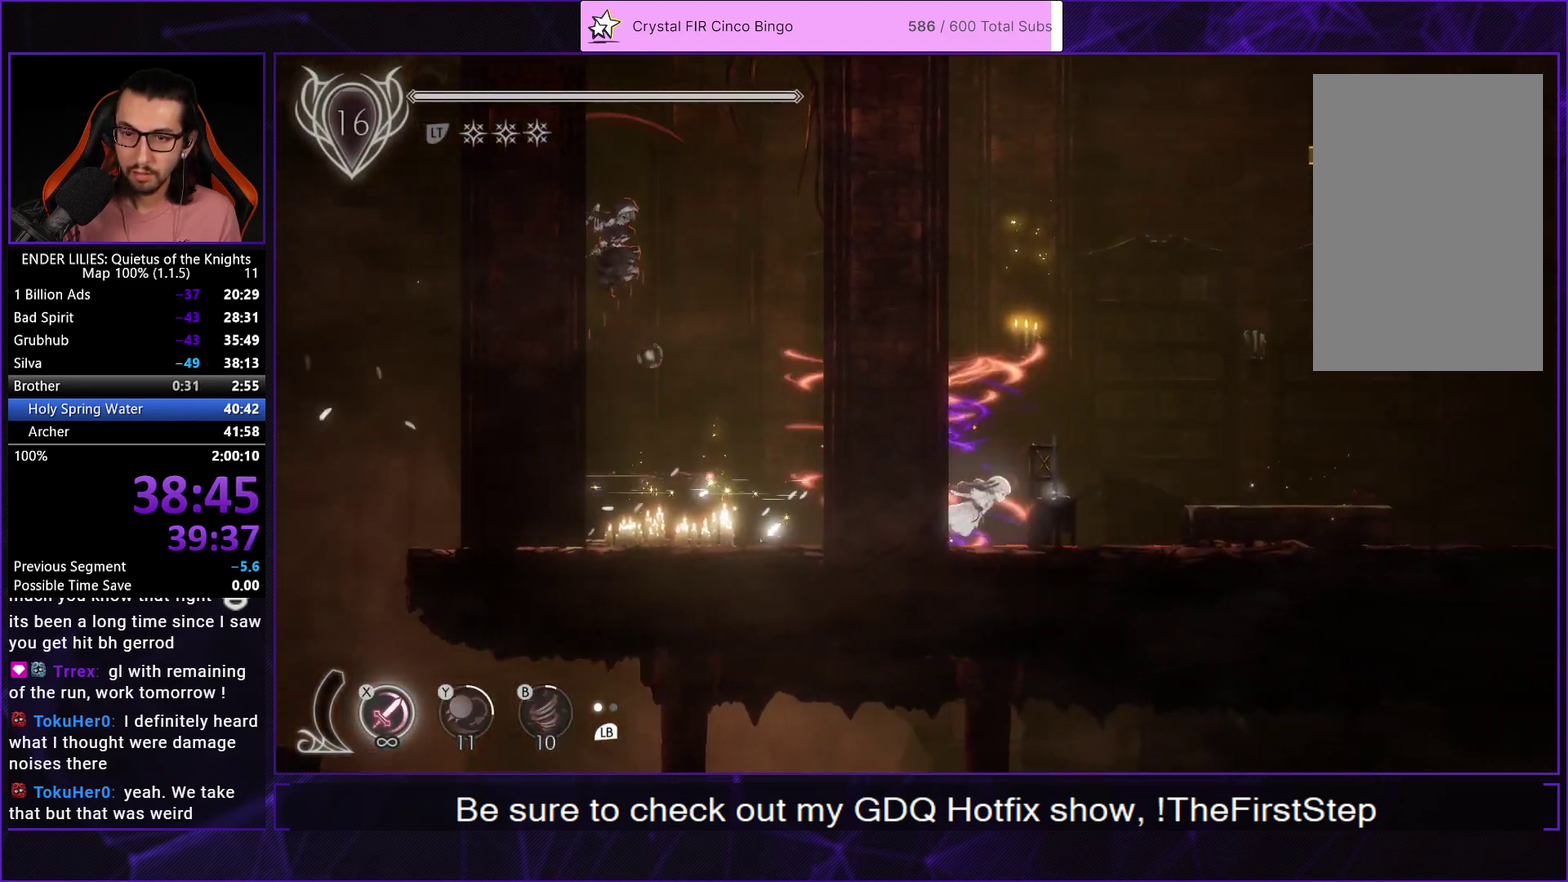
{"buttons": [], "left_stick": "center", "right_stick": "center", "events": [[183, "DPAD_RIGHT", "up"], [233, "DPAD_LEFT", "down"], [400, "DPAD_LEFT", "up"]]}
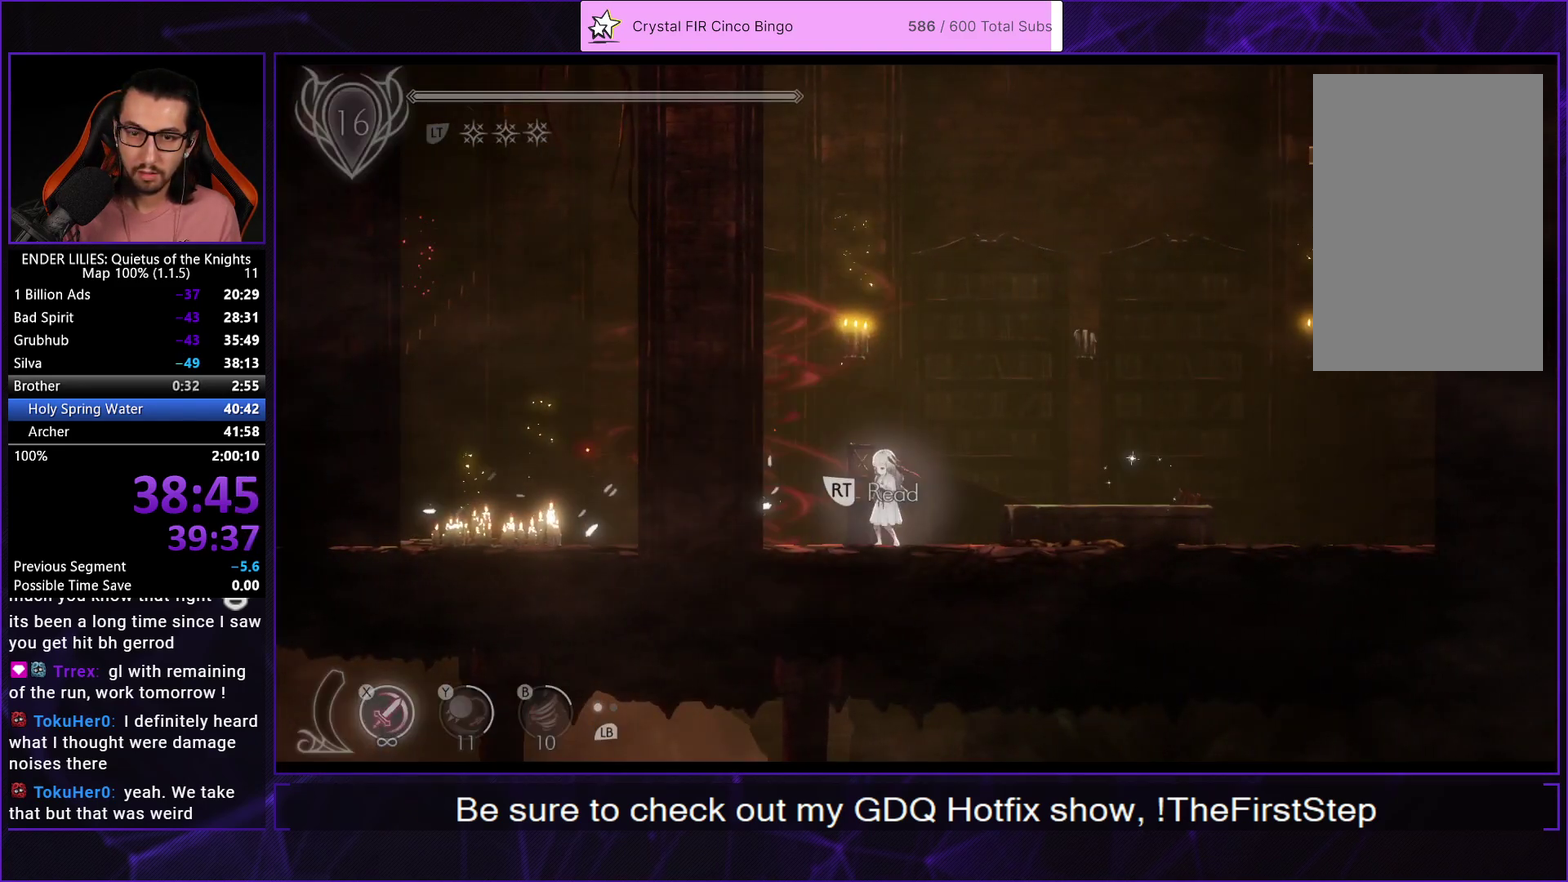
{"buttons": ["A", "DPAD_RIGHT"], "left_stick": "center", "right_stick": "center", "events": [[200, "A", "down"], [267, "A", "up"], [267, "DPAD_RIGHT", "down"], [317, "A", "down"], [383, "A", "up"], [450, "A", "down"]]}
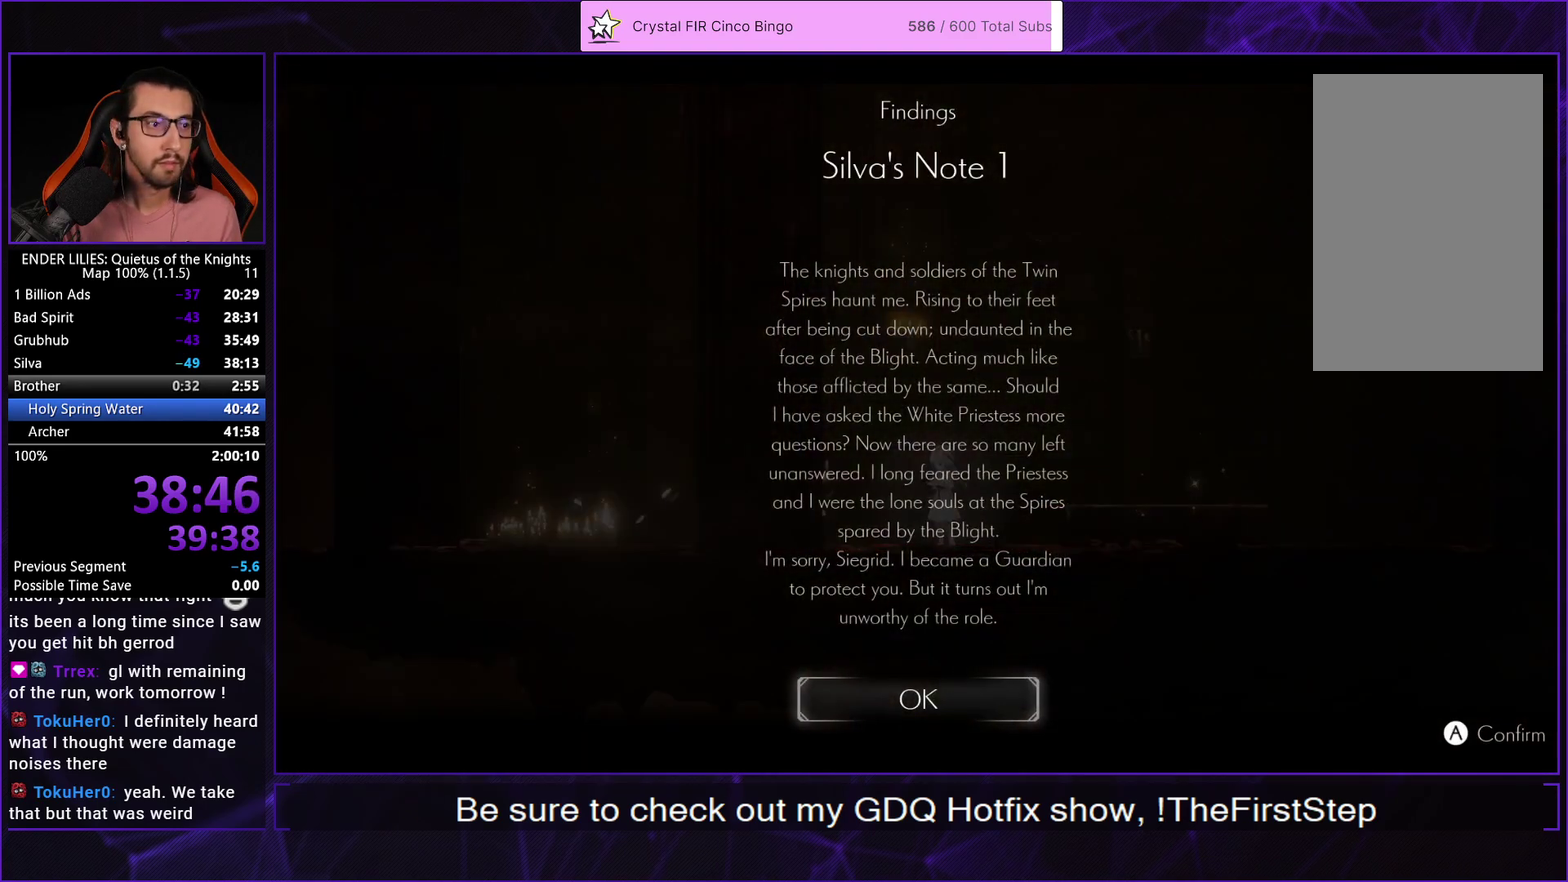
{"buttons": ["DPAD_RIGHT"], "left_stick": "center", "right_stick": "center", "events": [[17, "A", "up"], [83, "A", "down"], [150, "A", "up"], [217, "A", "down"], [283, "A", "up"]]}
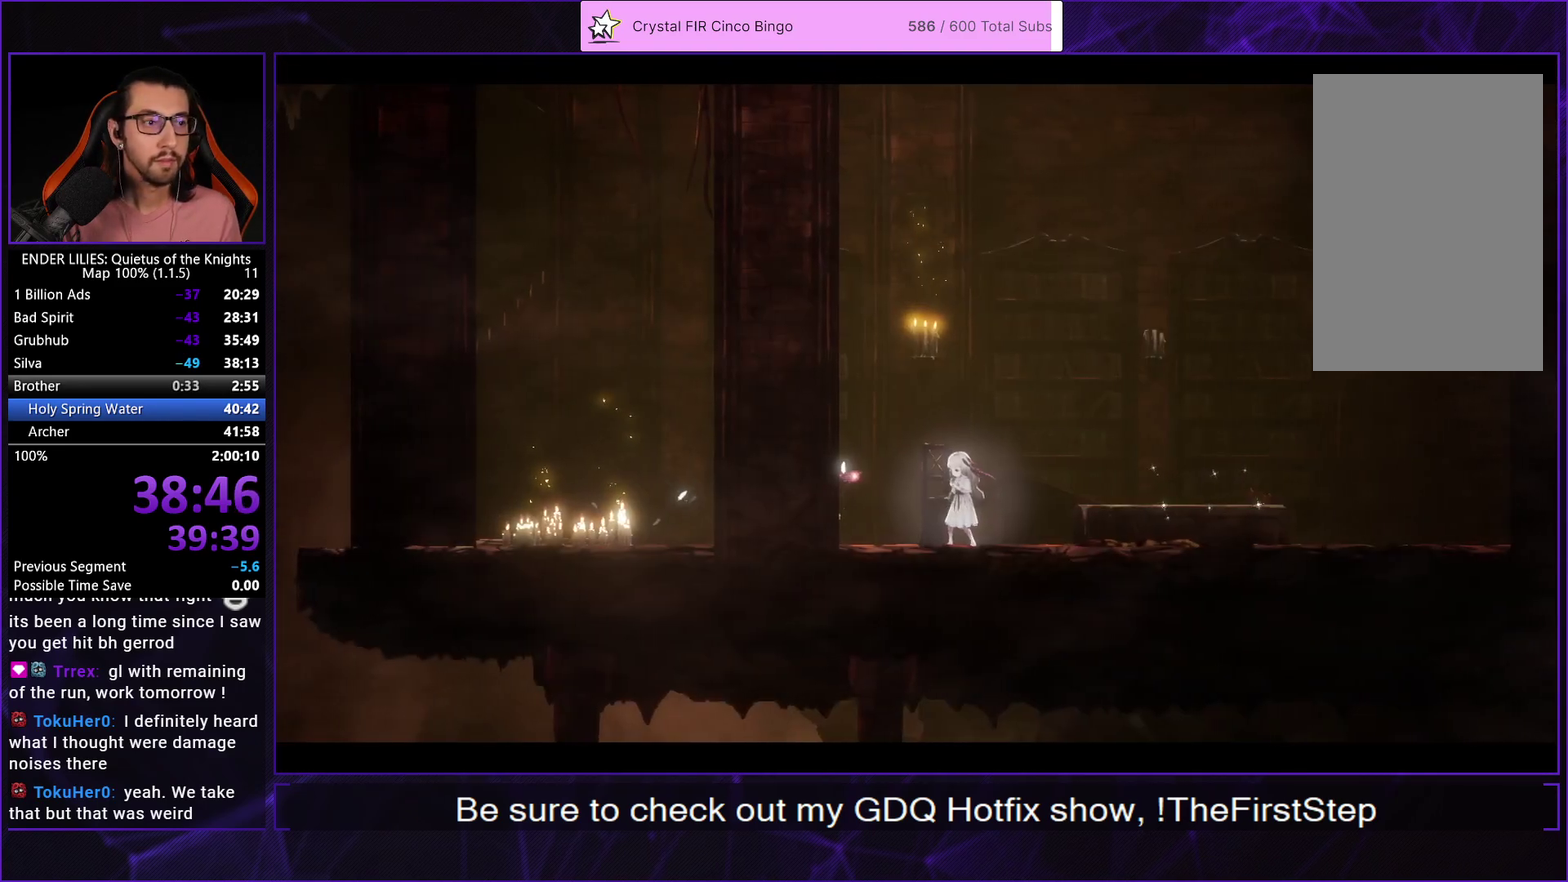
{"buttons": ["DPAD_RIGHT"], "left_stick": "center", "right_stick": "center", "events": []}
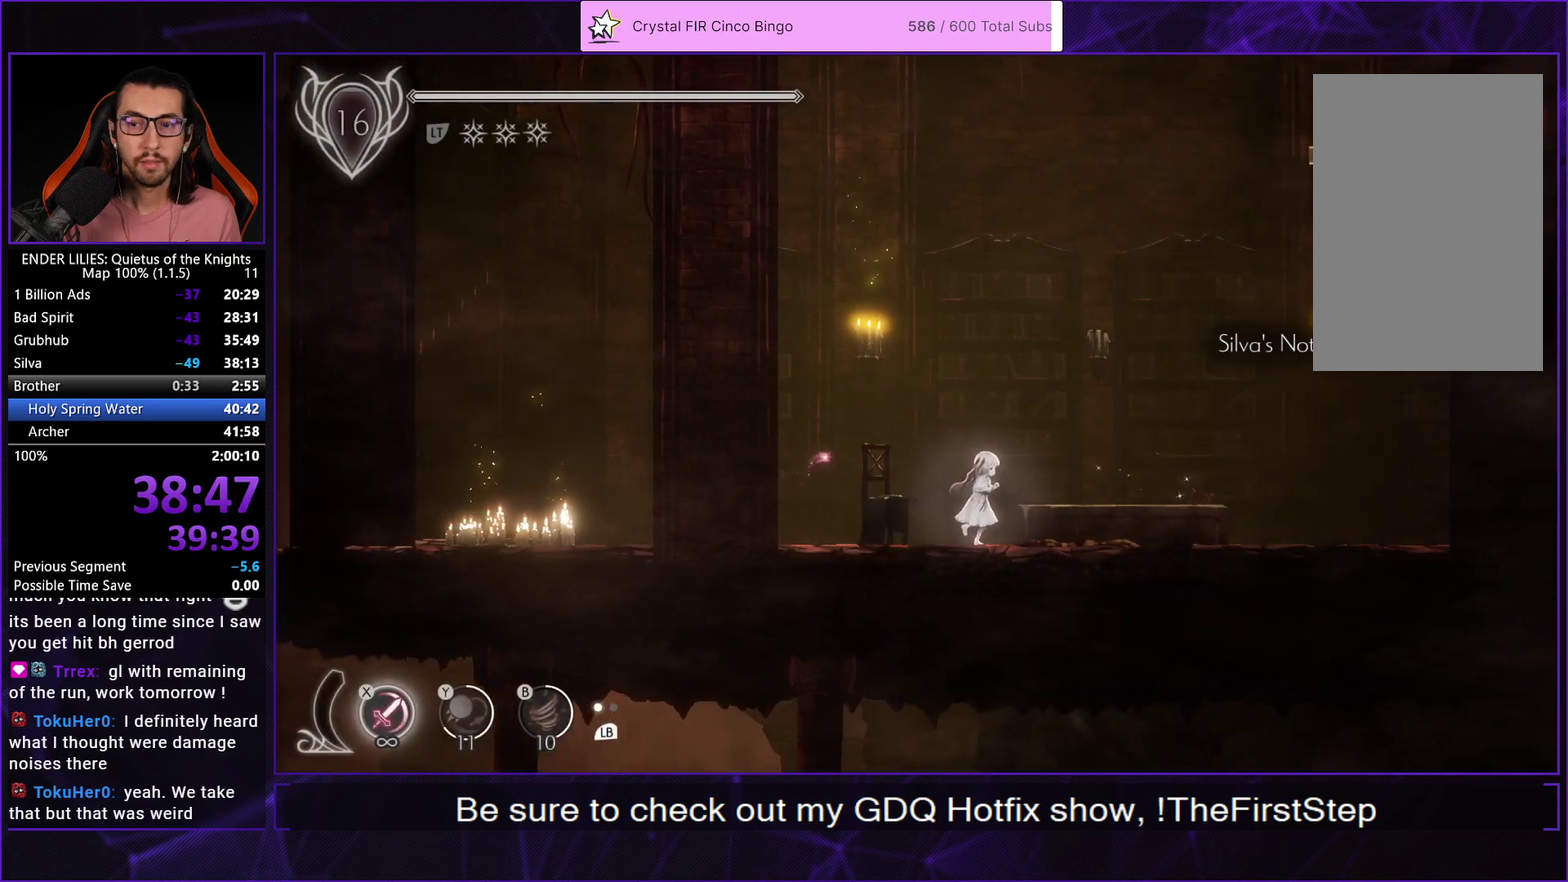
{"buttons": [], "left_stick": "center", "right_stick": "center", "events": [[317, "DPAD_RIGHT", "up"]]}
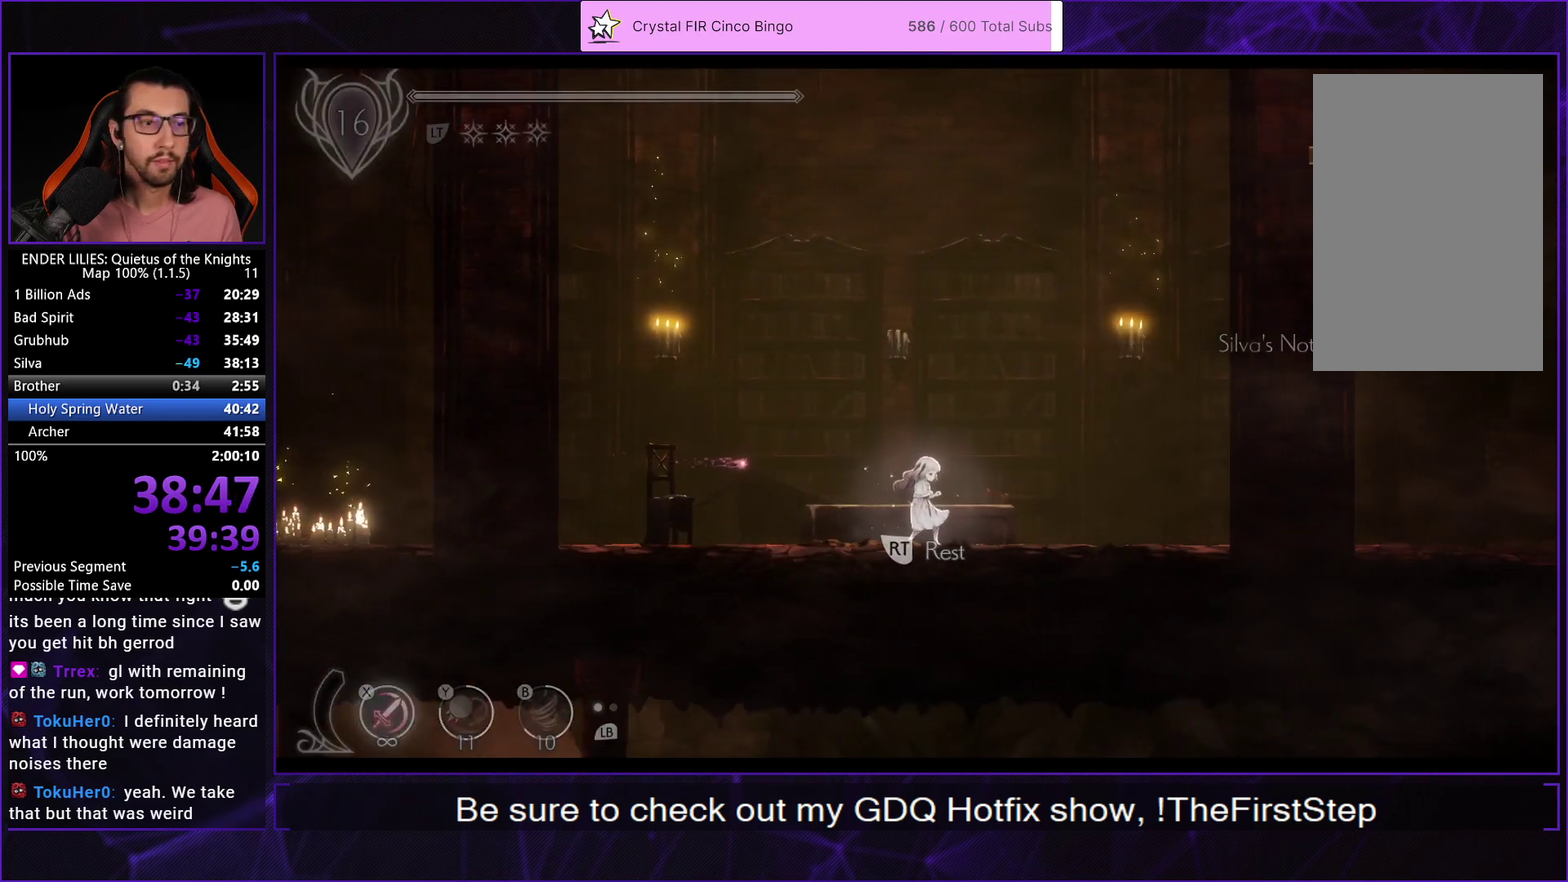
{"buttons": [], "left_stick": "center", "right_stick": "center", "events": []}
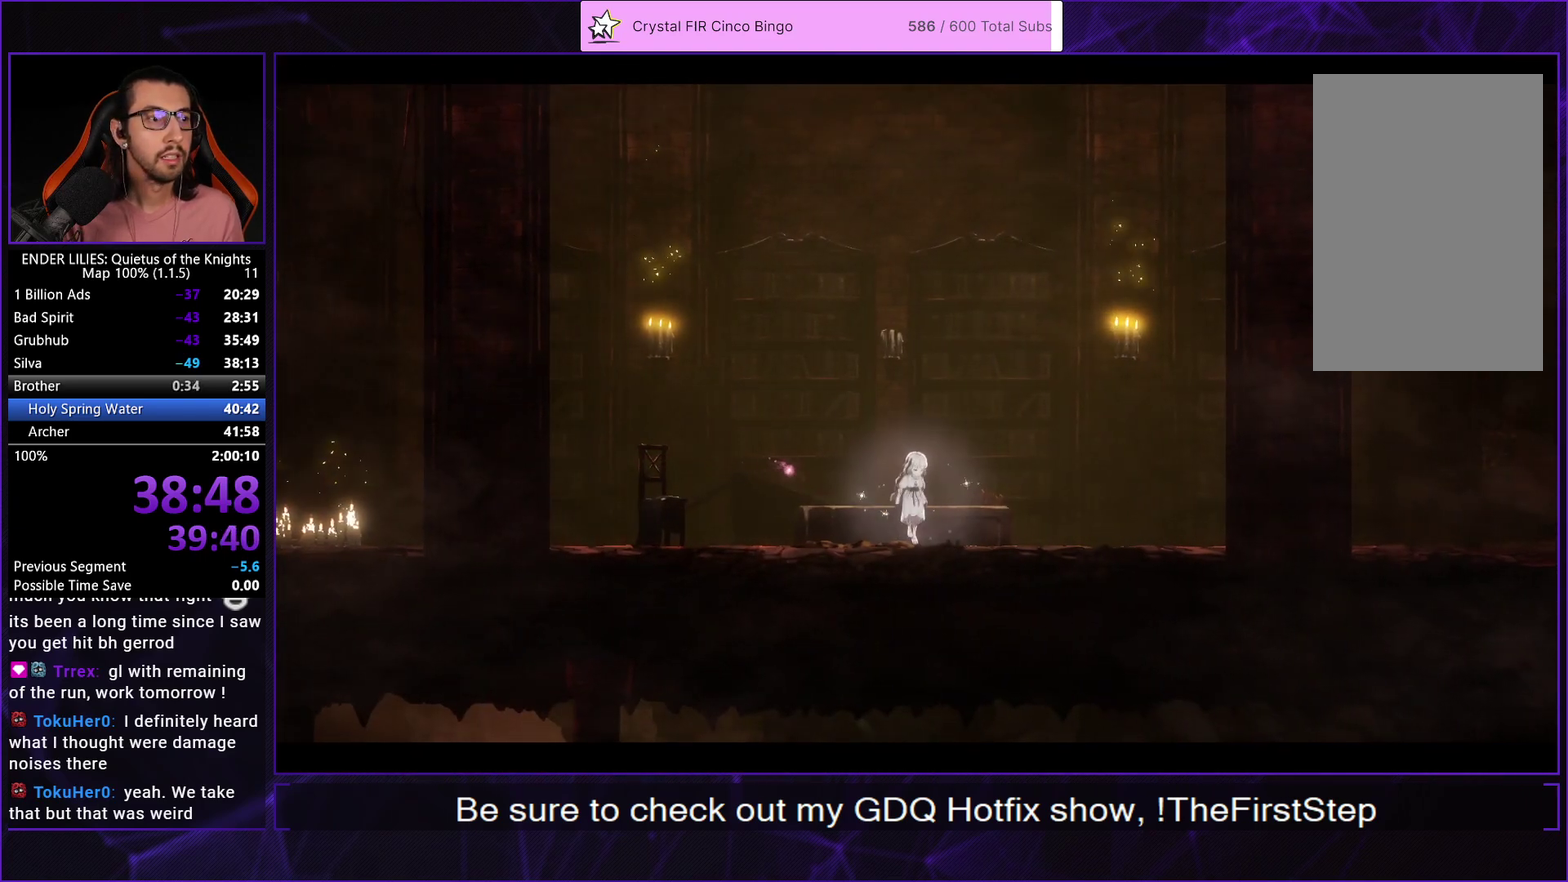
{"buttons": ["DPAD_DOWN"], "left_stick": "center", "right_stick": "center", "events": [[100, "DPAD_DOWN", "down"], [183, "DPAD_DOWN", "up"], [233, "DPAD_DOWN", "down"], [300, "DPAD_DOWN", "up"], [467, "DPAD_DOWN", "down"]]}
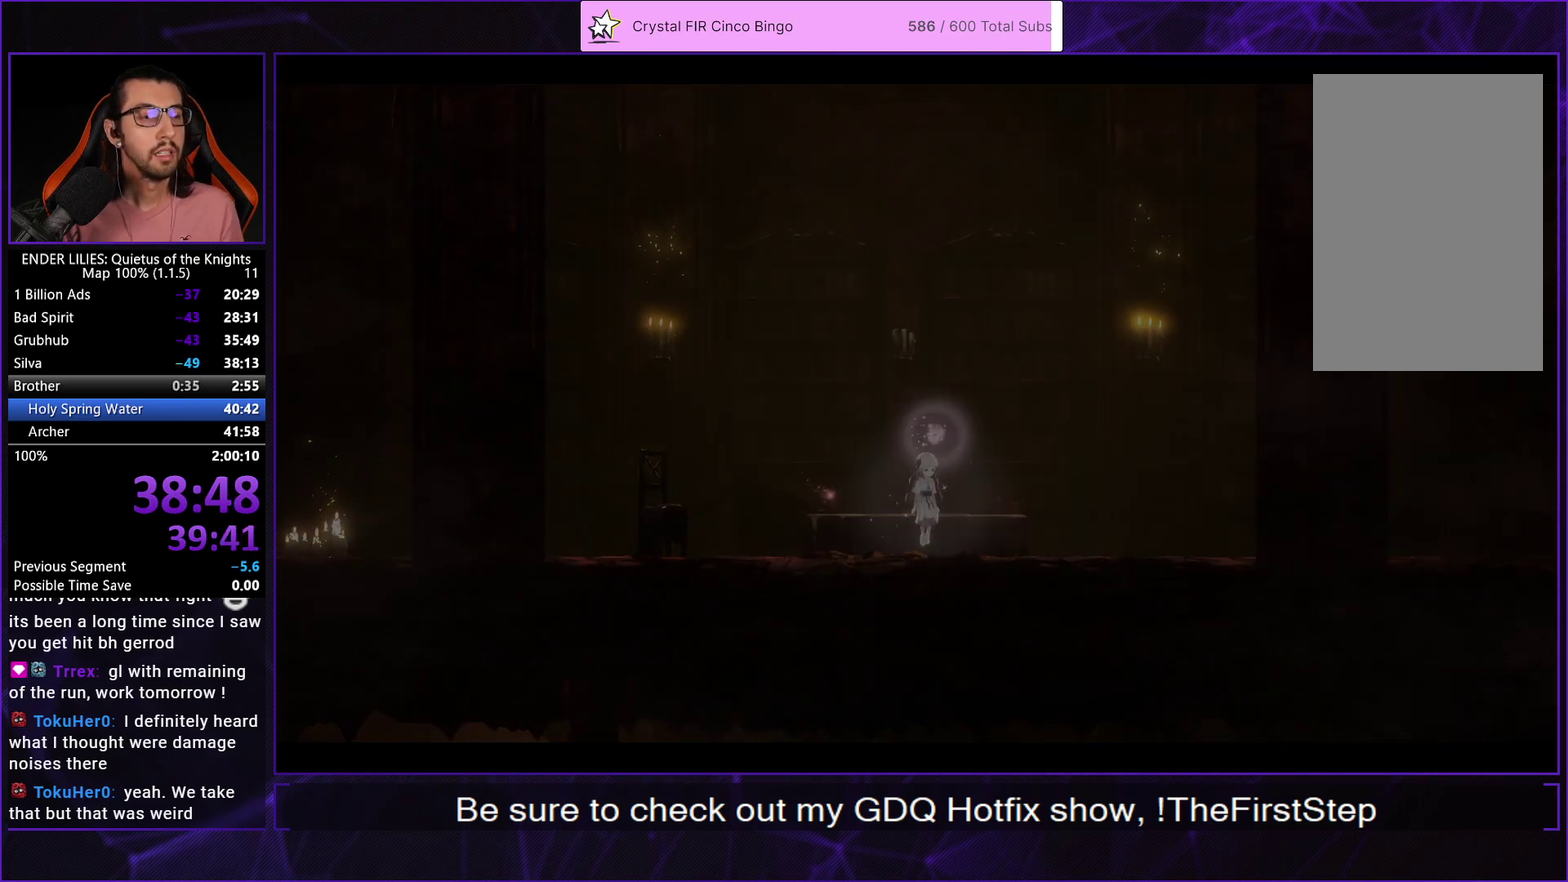
{"buttons": ["DPAD_DOWN"], "left_stick": "center", "right_stick": "center", "events": [[33, "DPAD_DOWN", "up"], [233, "DPAD_DOWN", "down"], [333, "DPAD_DOWN", "up"], [433, "DPAD_DOWN", "down"]]}
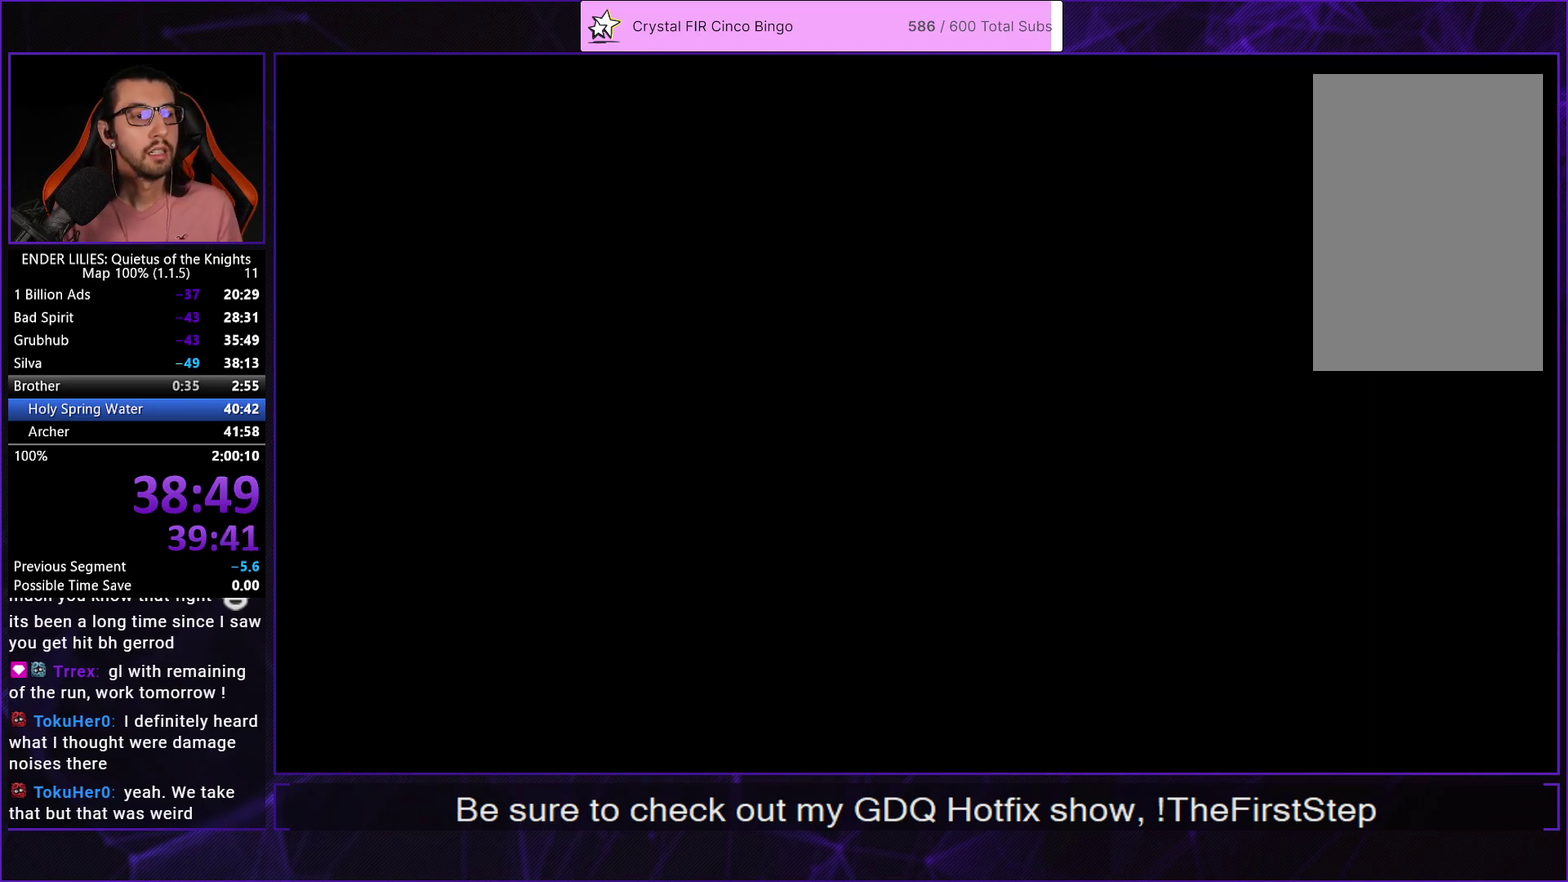
{"buttons": [], "left_stick": "center", "right_stick": "center", "events": [[33, "DPAD_DOWN", "up"], [100, "DPAD_DOWN", "down"], [183, "DPAD_DOWN", "up"], [283, "DPAD_DOWN", "down"], [367, "DPAD_DOWN", "up"]]}
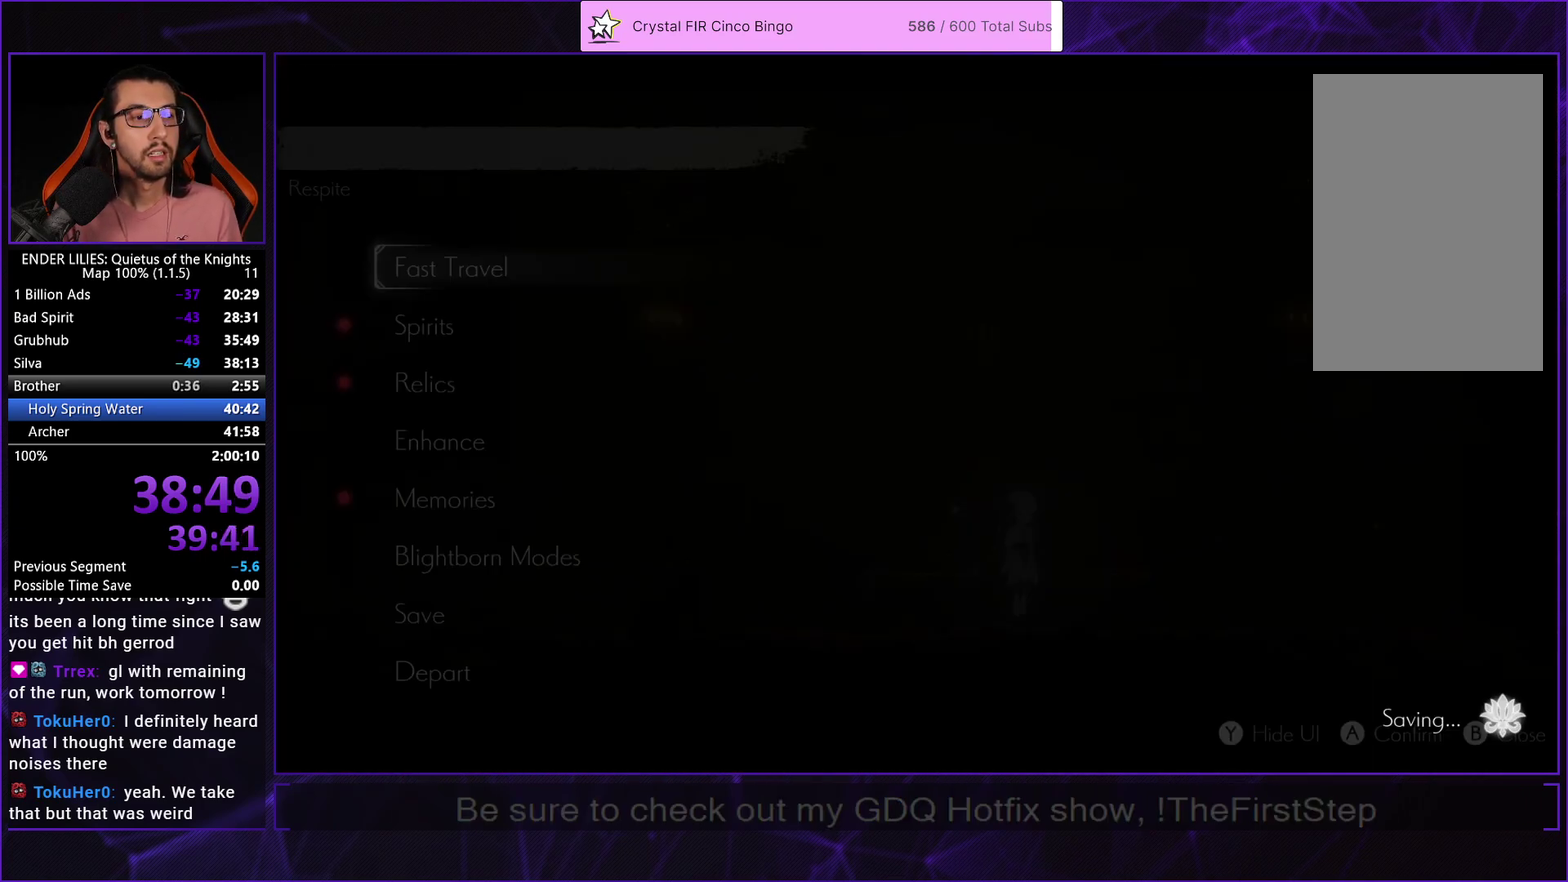
{"buttons": ["DPAD_RIGHT"], "left_stick": "center", "right_stick": "center", "events": [[267, "DPAD_DOWN", "down"], [367, "DPAD_DOWN", "up"], [467, "DPAD_RIGHT", "down"]]}